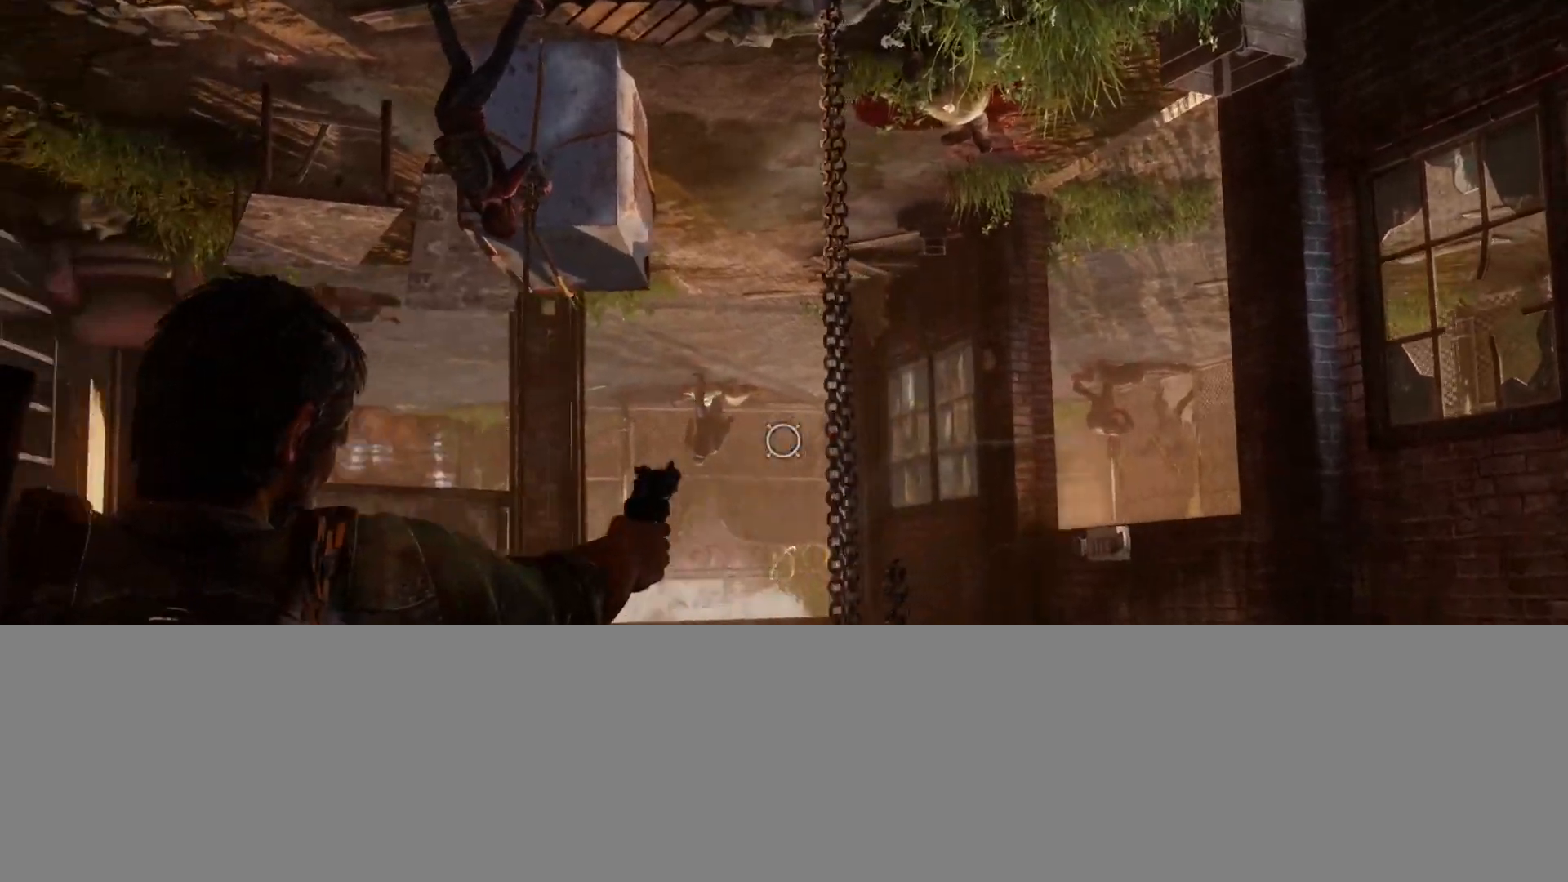
Gameplay with a controller (PlayStation layout); each line is a JSON object with the inputs held at the frame after it. "events" lists button and stick changes between this image and that frame as [ms after this image, input, new state], when the widget could be followed in between.
{"buttons": ["L1"], "left_stick": "center", "right_stick": "left", "events": [[183, "right_stick", "left"]]}
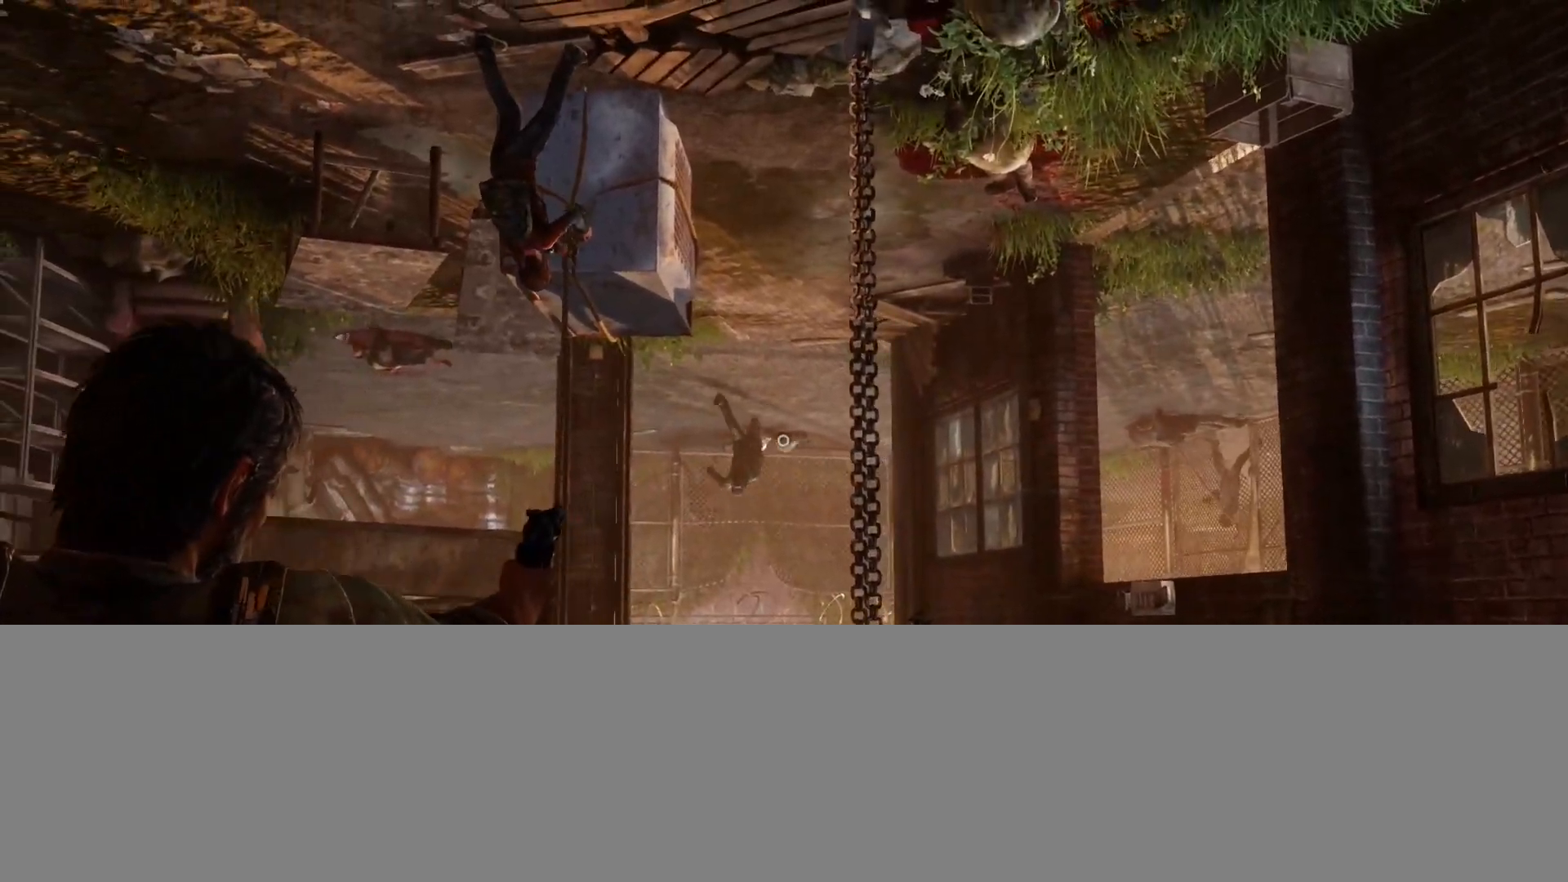
{"buttons": ["L1"], "left_stick": "center", "right_stick": "center", "events": [[133, "R1", "down"], [217, "right_stick", "center"], [233, "R1", "up"], [267, "right_stick", "right"], [383, "right_stick", "center"]]}
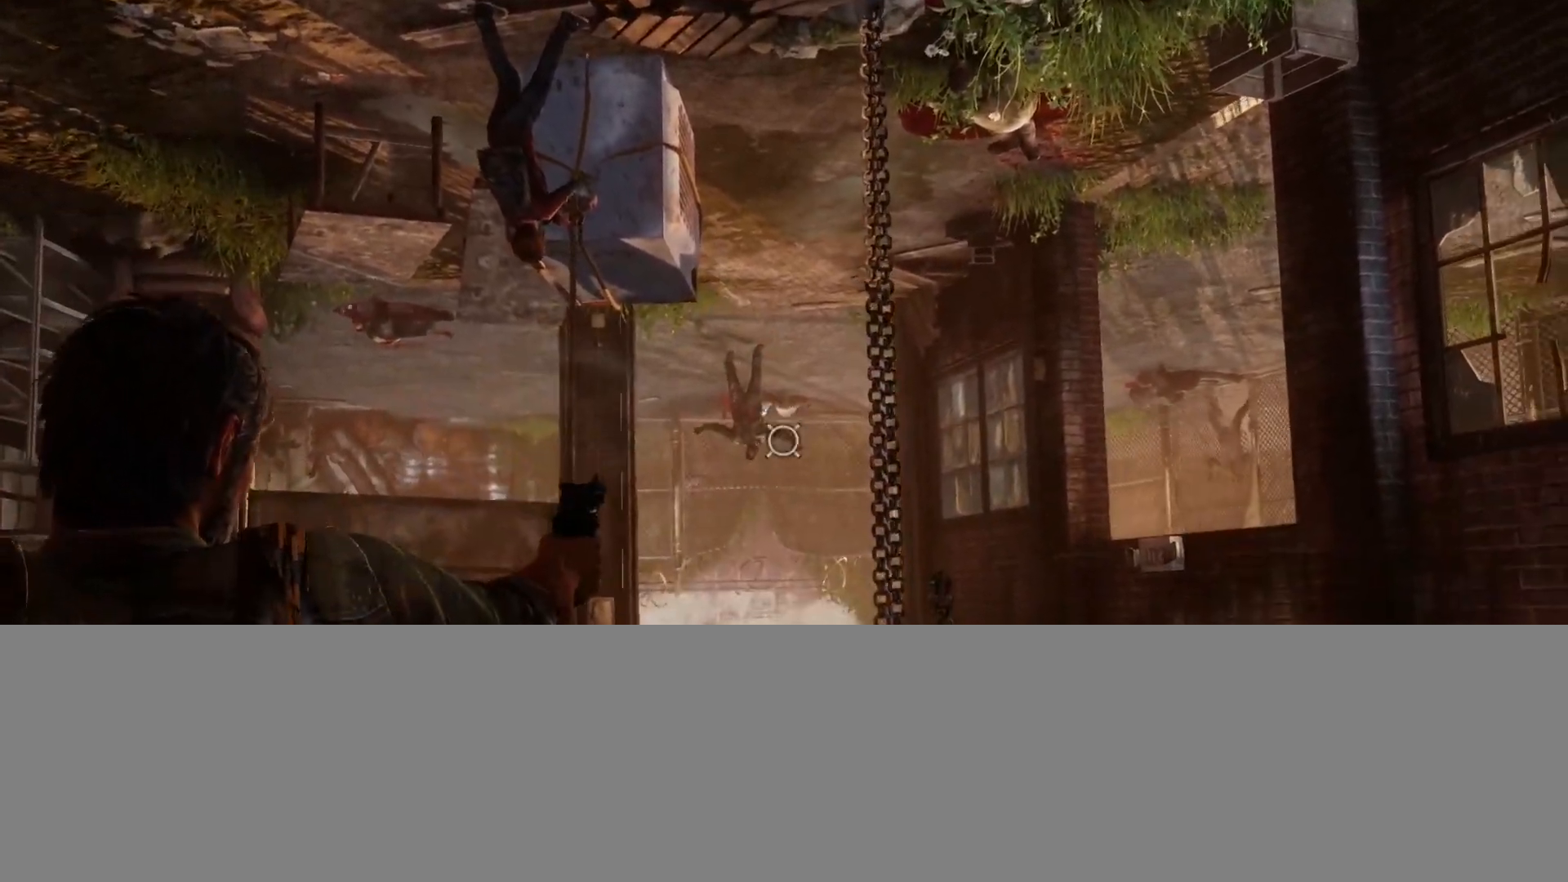
{"buttons": ["L1"], "left_stick": "center", "right_stick": "up-left", "events": [[183, "right_stick", "up-left"], [417, "R1", "down"], [500, "R1", "up"]]}
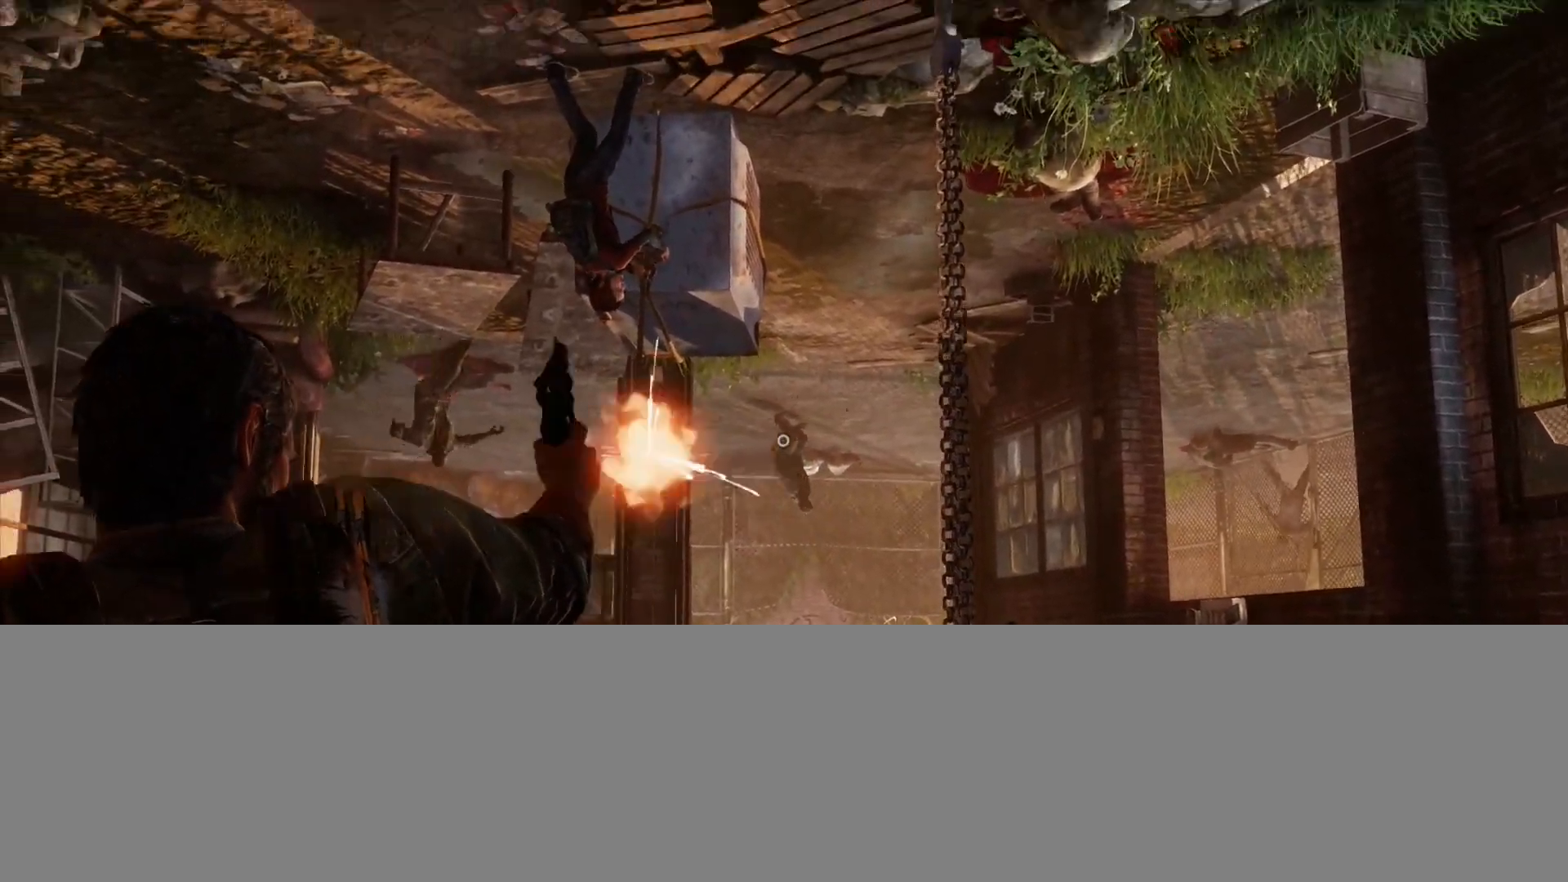
{"buttons": ["L1"], "left_stick": "center", "right_stick": "up-left", "events": [[33, "right_stick", "left"], [267, "right_stick", "up-left"]]}
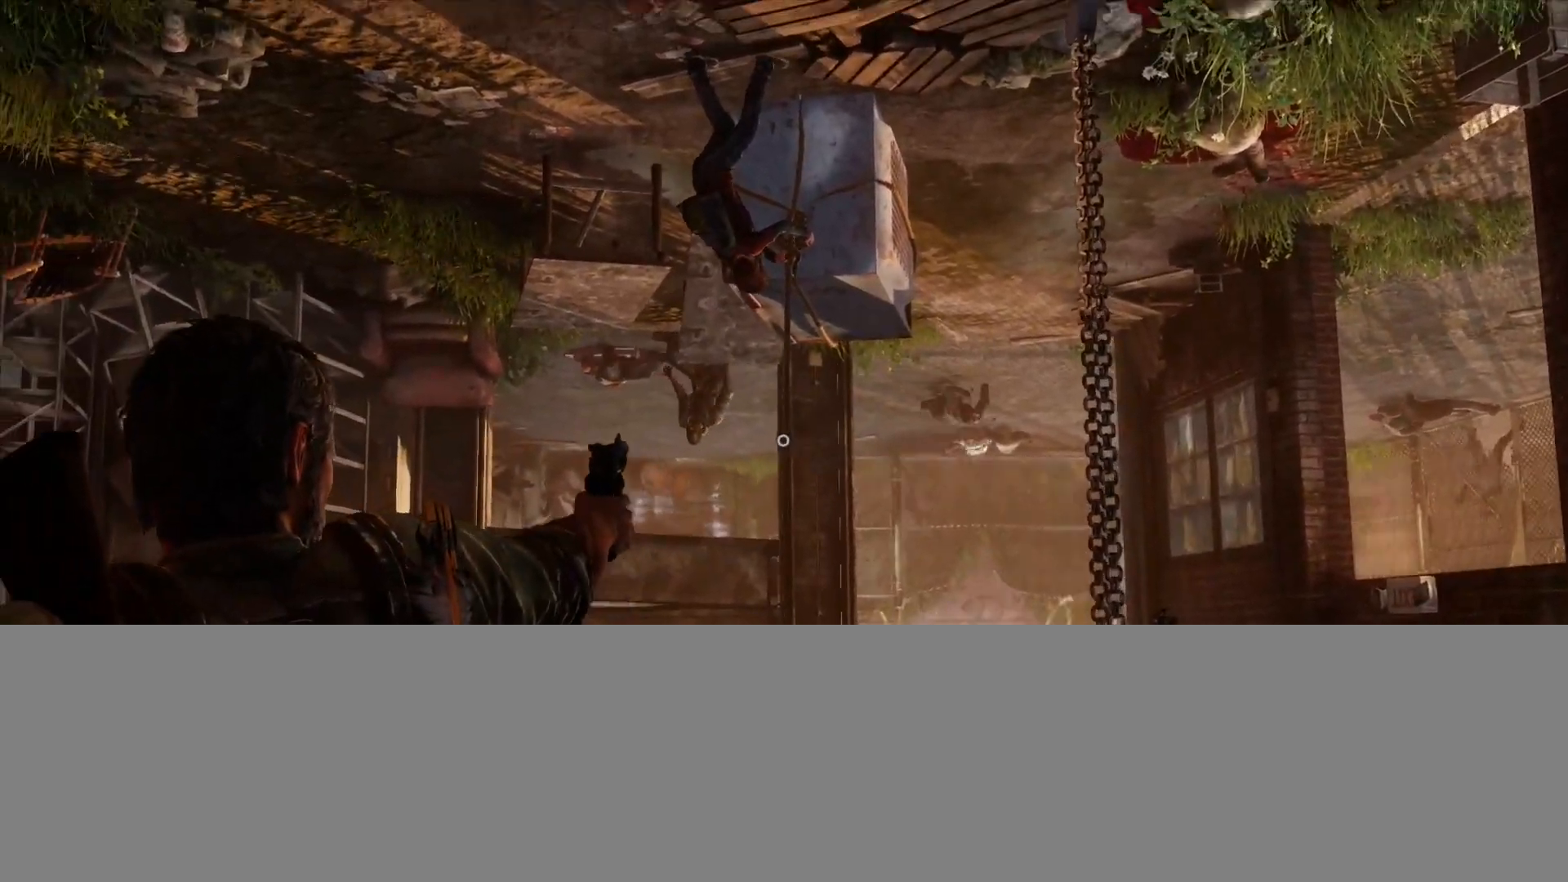
{"buttons": ["R1"], "left_stick": "center", "right_stick": "down-right", "events": [[183, "right_stick", "left"], [233, "R1", "down"], [317, "R1", "up"], [350, "right_stick", "center"], [417, "L1", "up"], [450, "right_stick", "down-right"], [500, "R1", "down"]]}
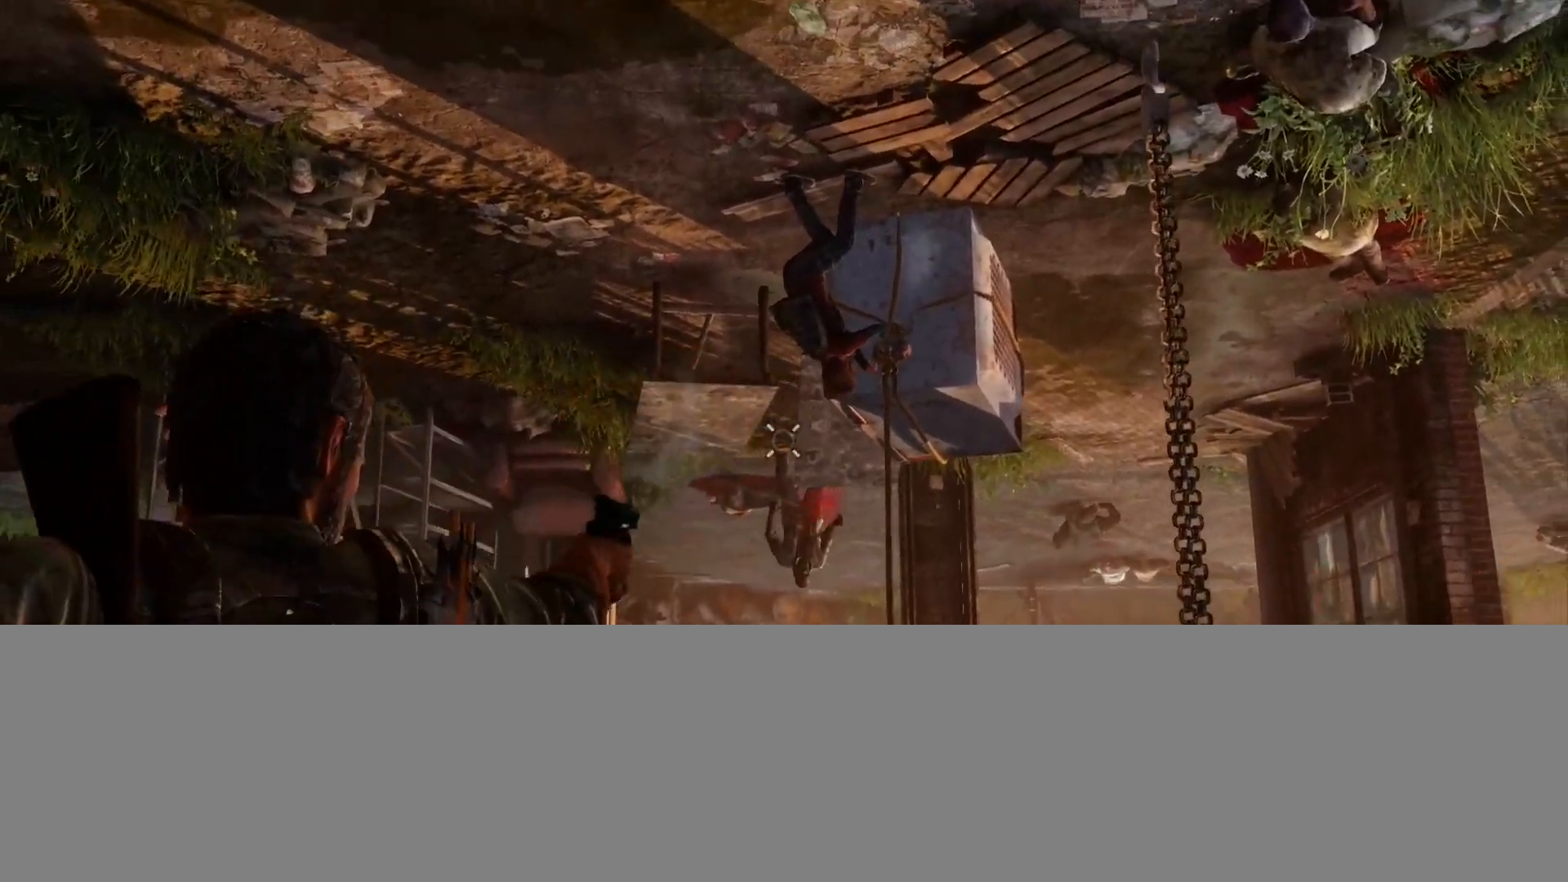
{"buttons": [], "left_stick": "center", "right_stick": "down", "events": [[83, "R1", "up"], [200, "R1", "down"], [200, "right_stick", "center"], [300, "R1", "up"], [417, "R1", "down"], [450, "right_stick", "down"], [500, "R1", "up"]]}
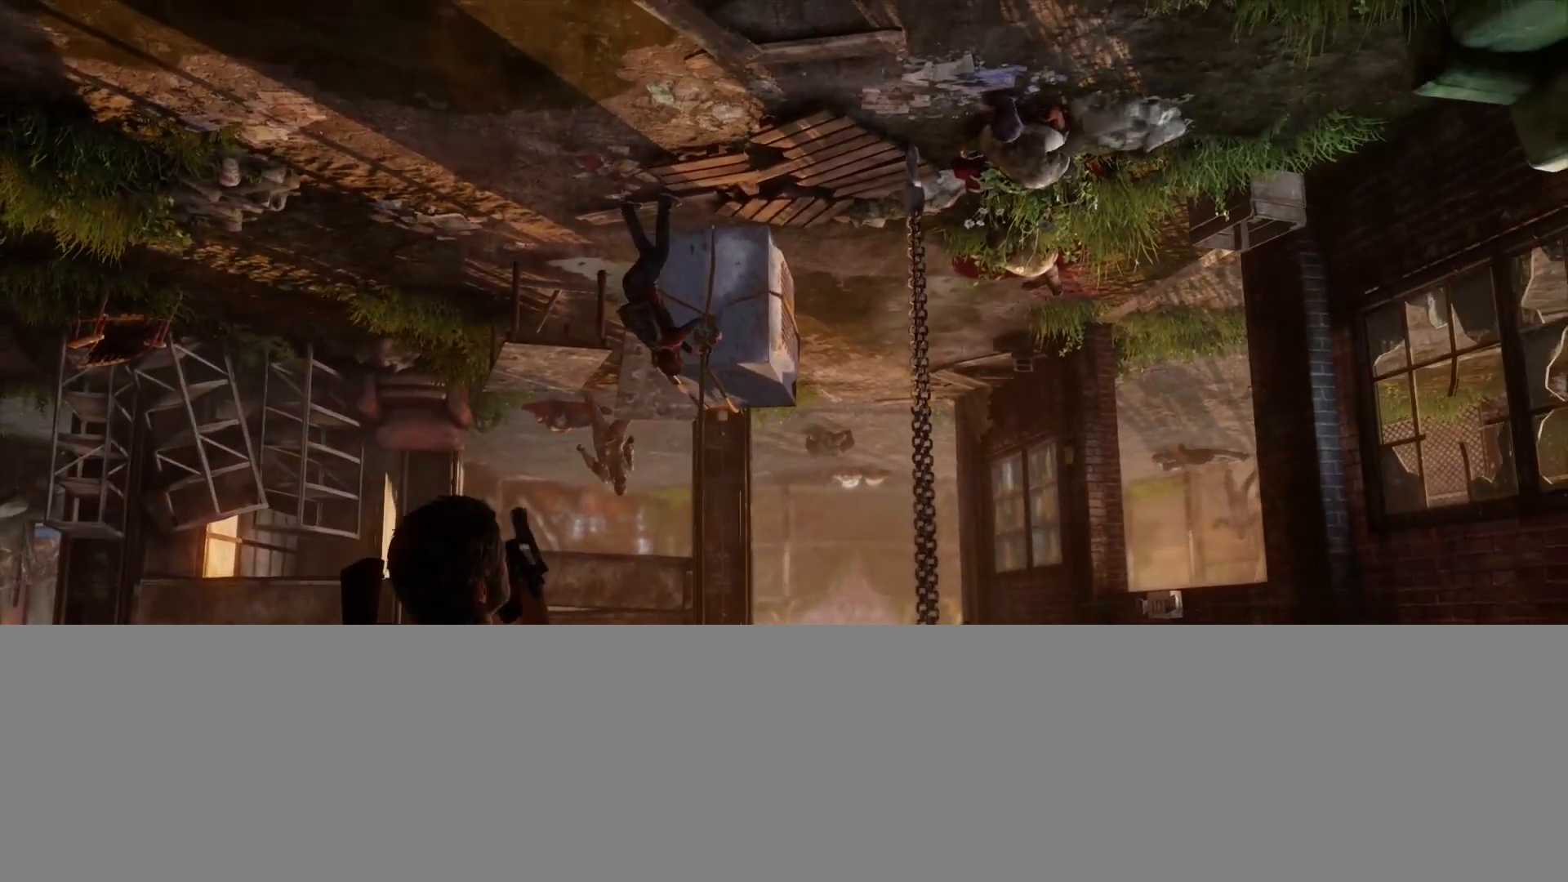
{"buttons": ["L1", "R1"], "left_stick": "center", "right_stick": "center", "events": [[117, "R1", "down"], [117, "right_stick", "center"], [150, "L1", "down"], [183, "R1", "up"], [300, "R1", "down"], [383, "R1", "up"], [467, "R1", "down"]]}
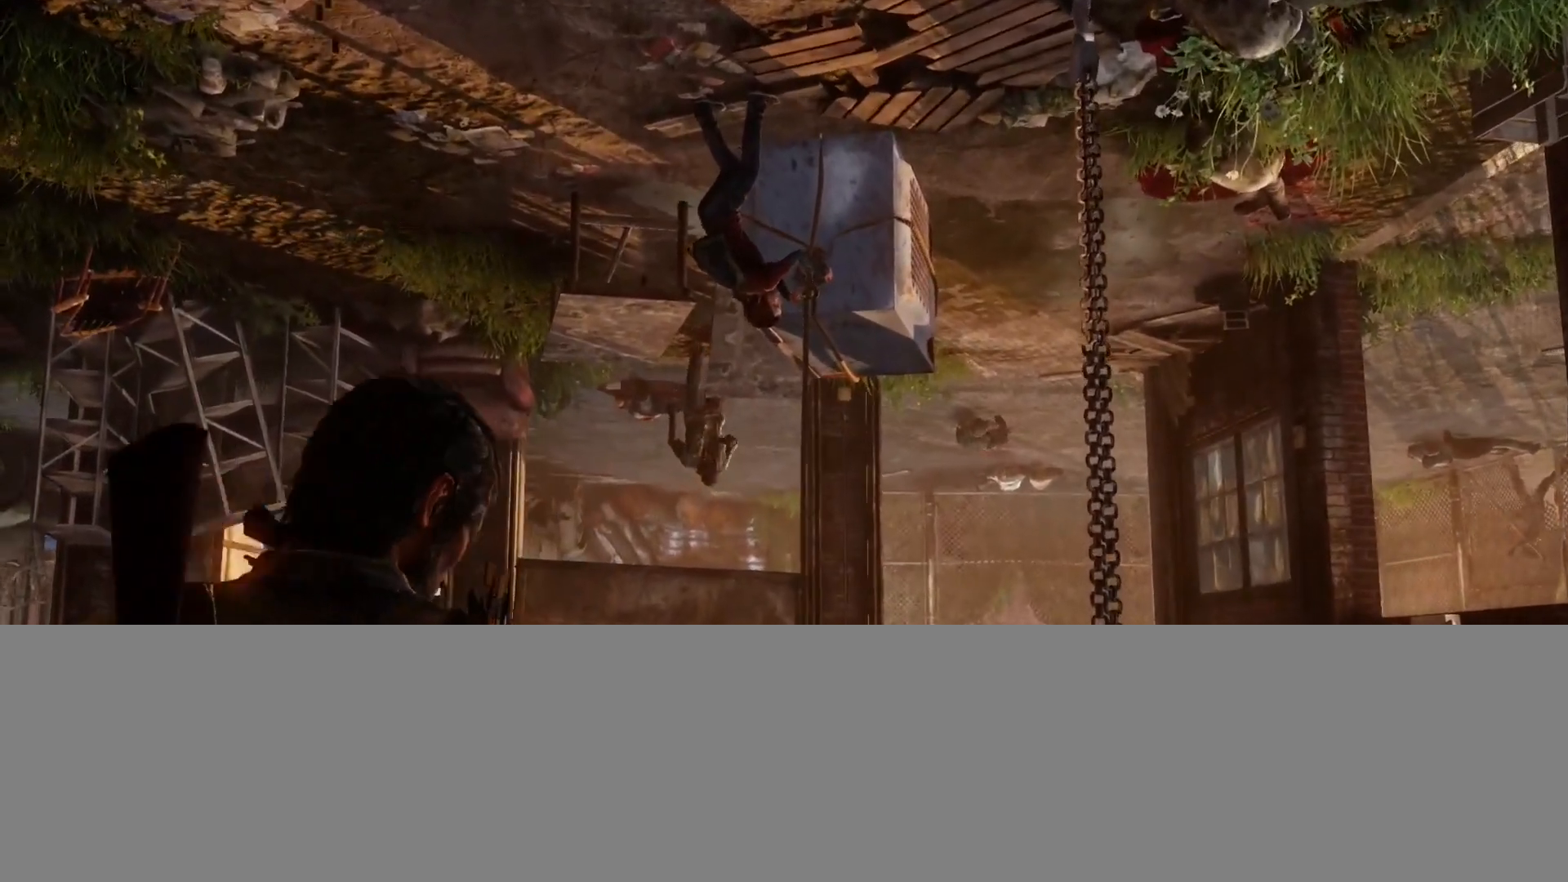
{"buttons": ["L1"], "left_stick": "center", "right_stick": "left", "events": [[50, "R1", "up"], [217, "right_stick", "left"]]}
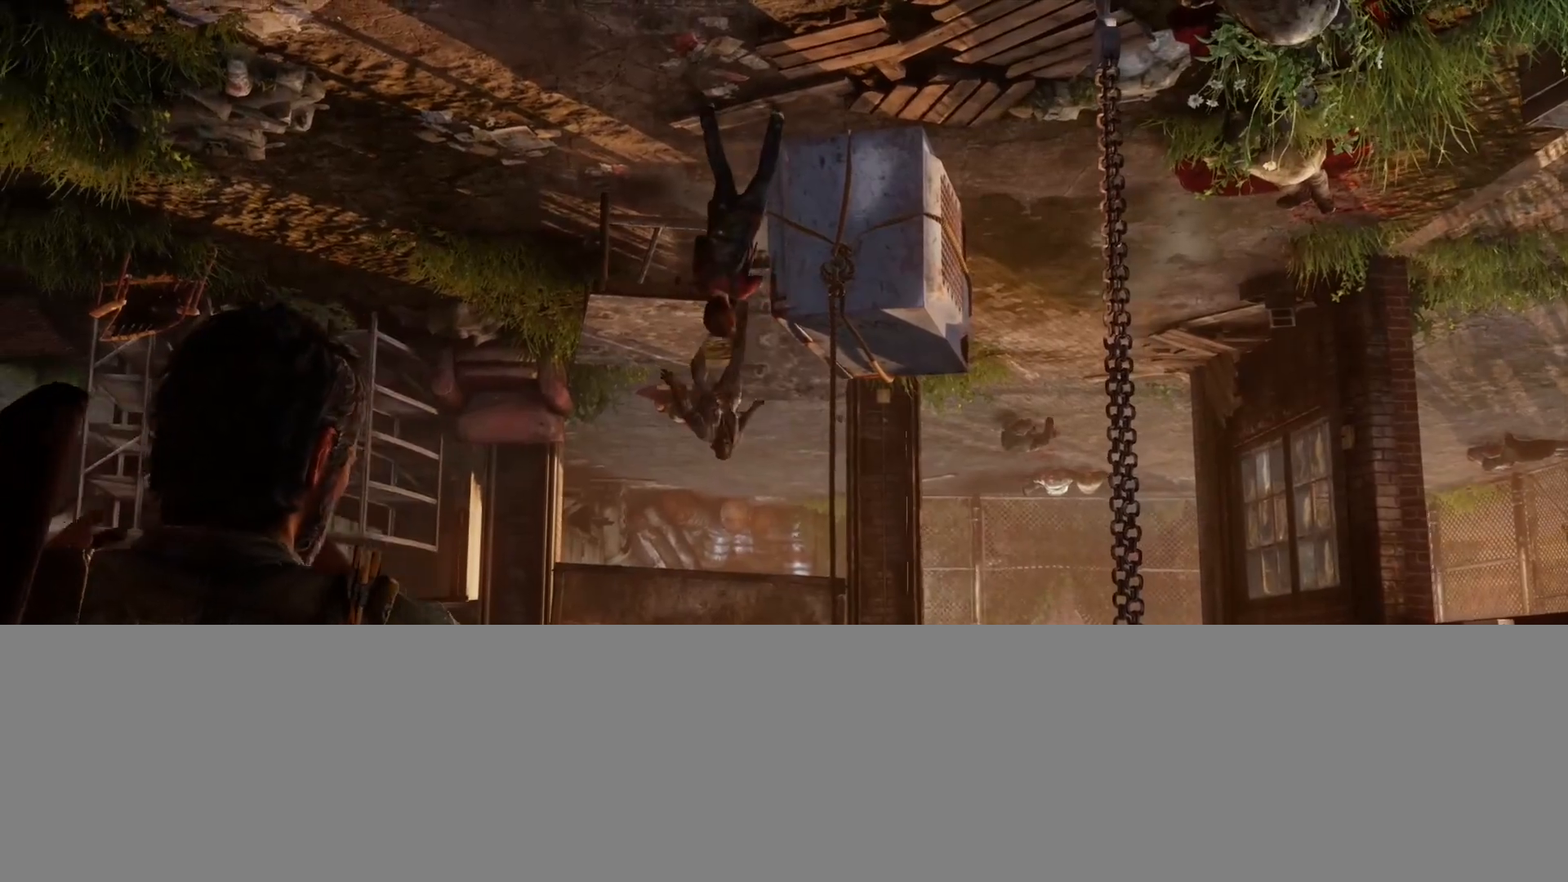
{"buttons": ["L1"], "left_stick": "center", "right_stick": "up-left", "events": [[67, "right_stick", "up-left"], [383, "R1", "down"], [500, "R1", "up"]]}
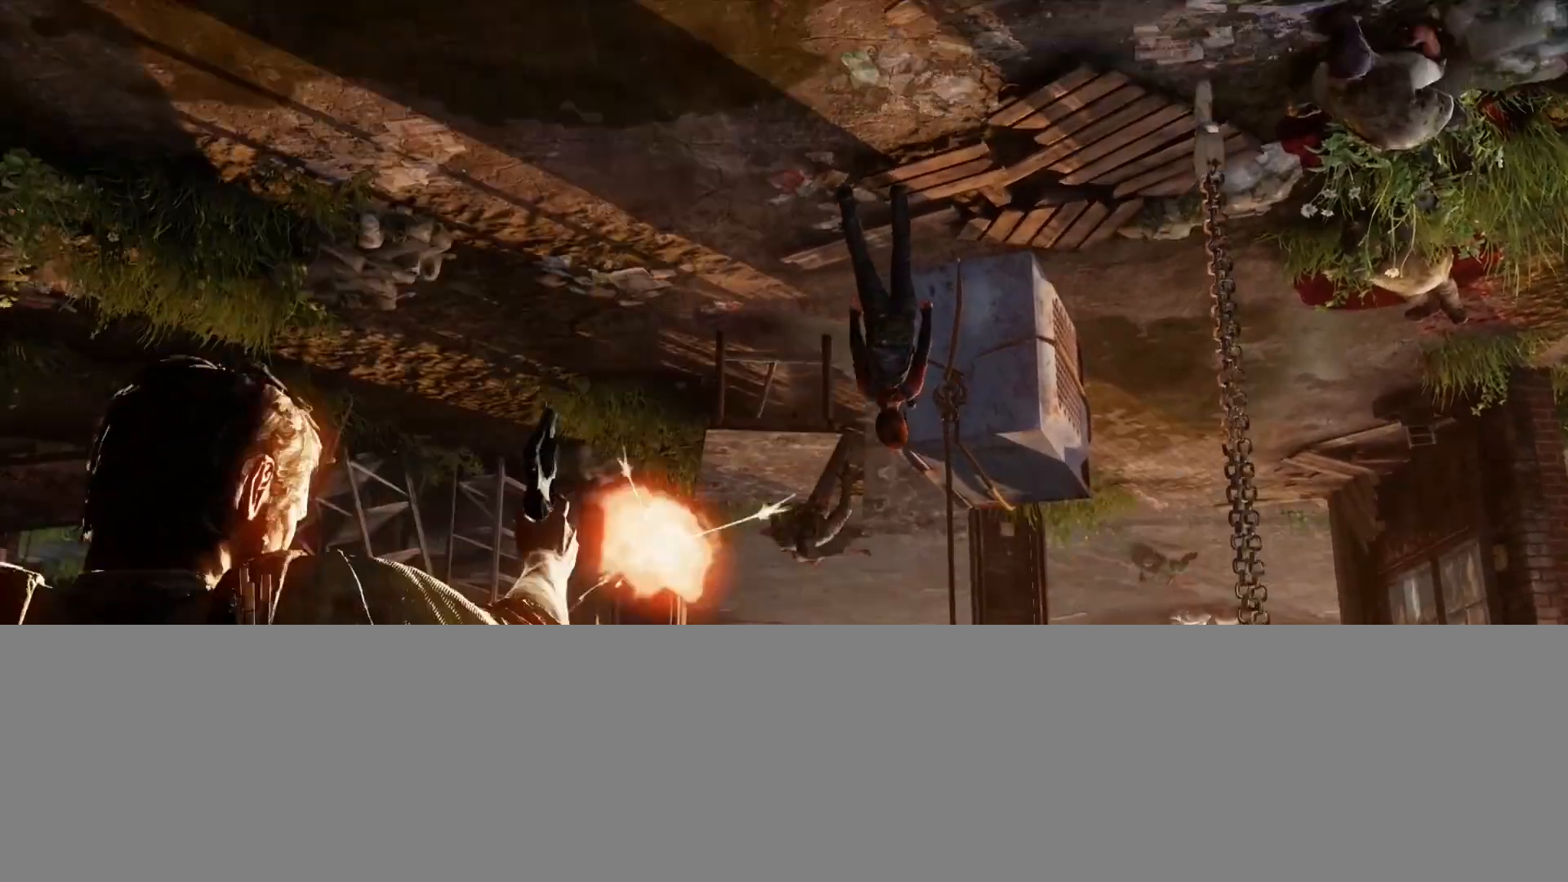
{"buttons": [], "left_stick": "center", "right_stick": "right", "events": [[17, "right_stick", "center"], [50, "L1", "up"], [83, "right_stick", "down-right"], [133, "R1", "down"], [233, "R1", "up"], [350, "R1", "down"], [350, "right_stick", "right"], [433, "R1", "up"]]}
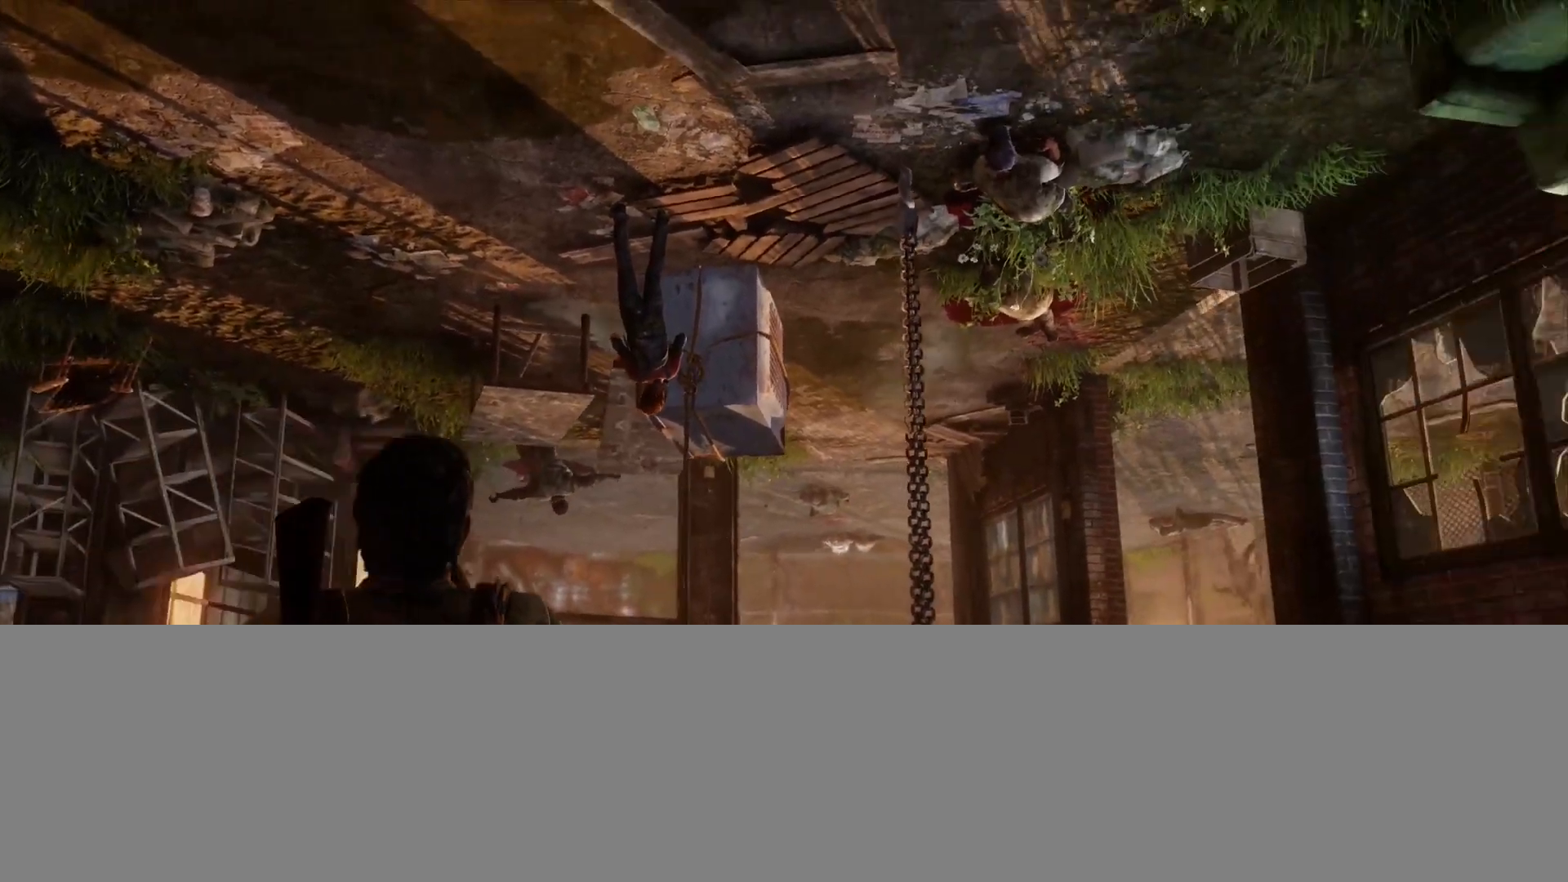
{"buttons": ["L1", "R1"], "left_stick": "center", "right_stick": "center", "events": [[33, "R1", "down"], [67, "right_stick", "left"], [133, "R1", "up"], [250, "R1", "down"], [283, "right_stick", "center"], [317, "L1", "down"], [333, "R1", "up"], [433, "R1", "down"]]}
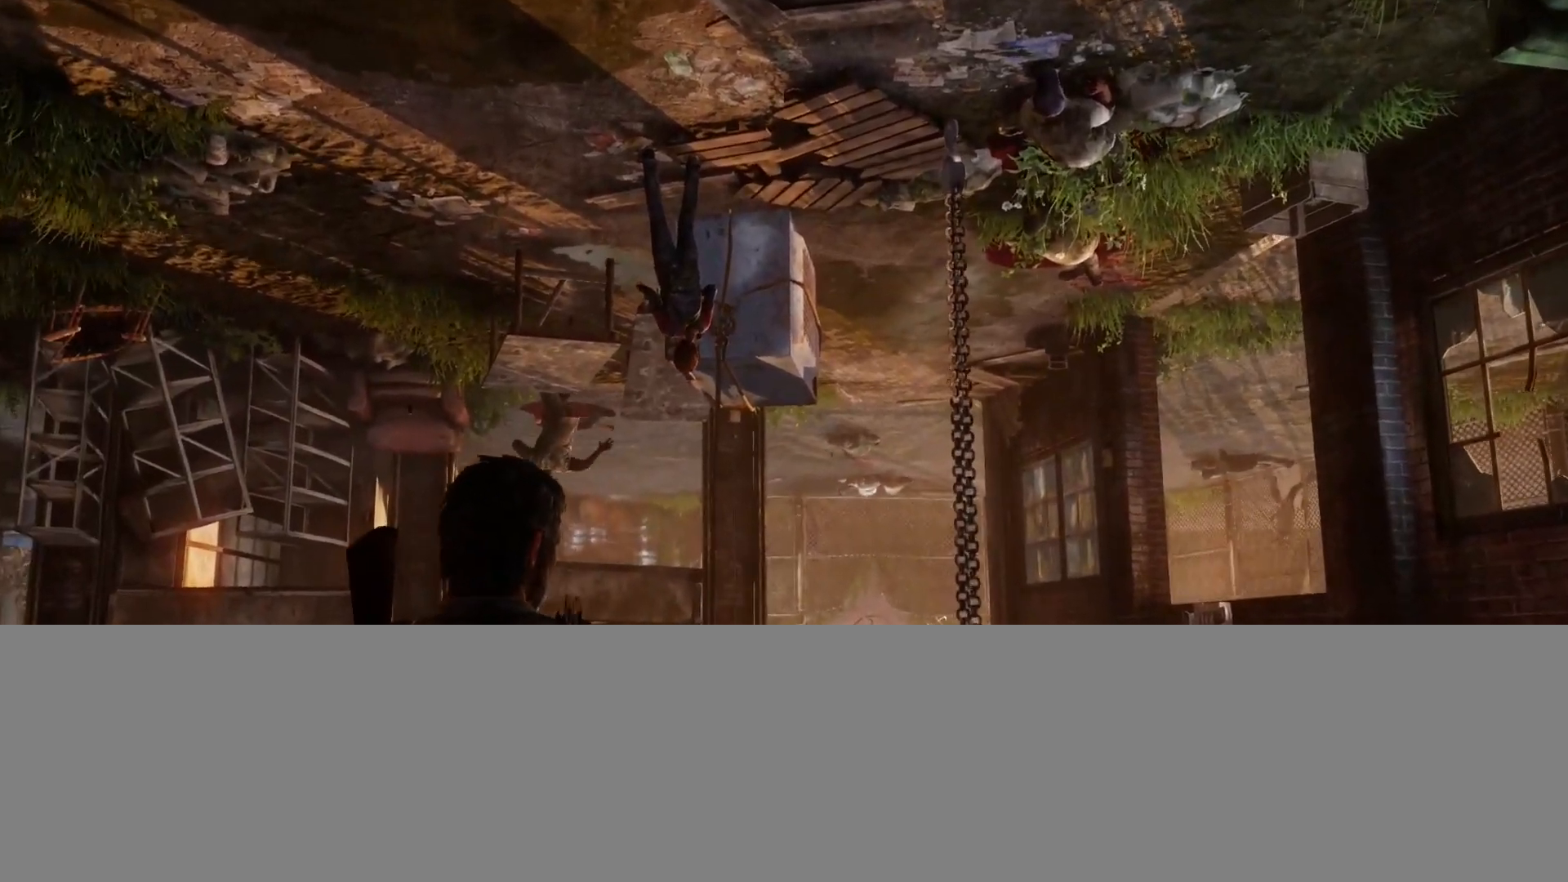
{"buttons": ["L1"], "left_stick": "center", "right_stick": "left", "events": [[33, "R1", "up"], [83, "right_stick", "left"], [150, "R1", "down"], [200, "R1", "up"]]}
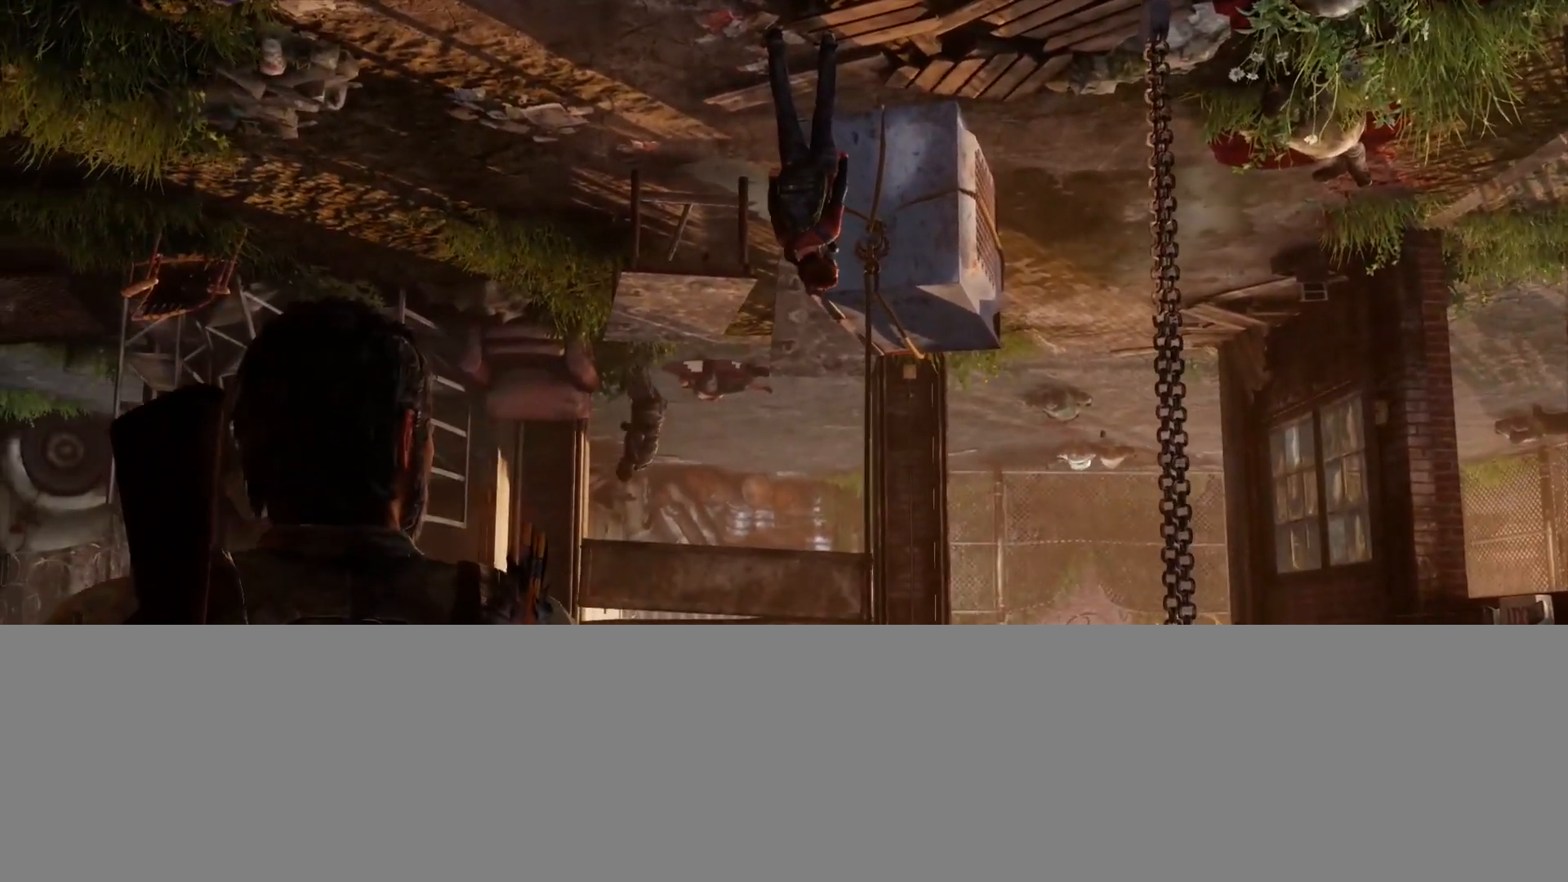
{"buttons": ["L1"], "left_stick": "center", "right_stick": "left", "events": []}
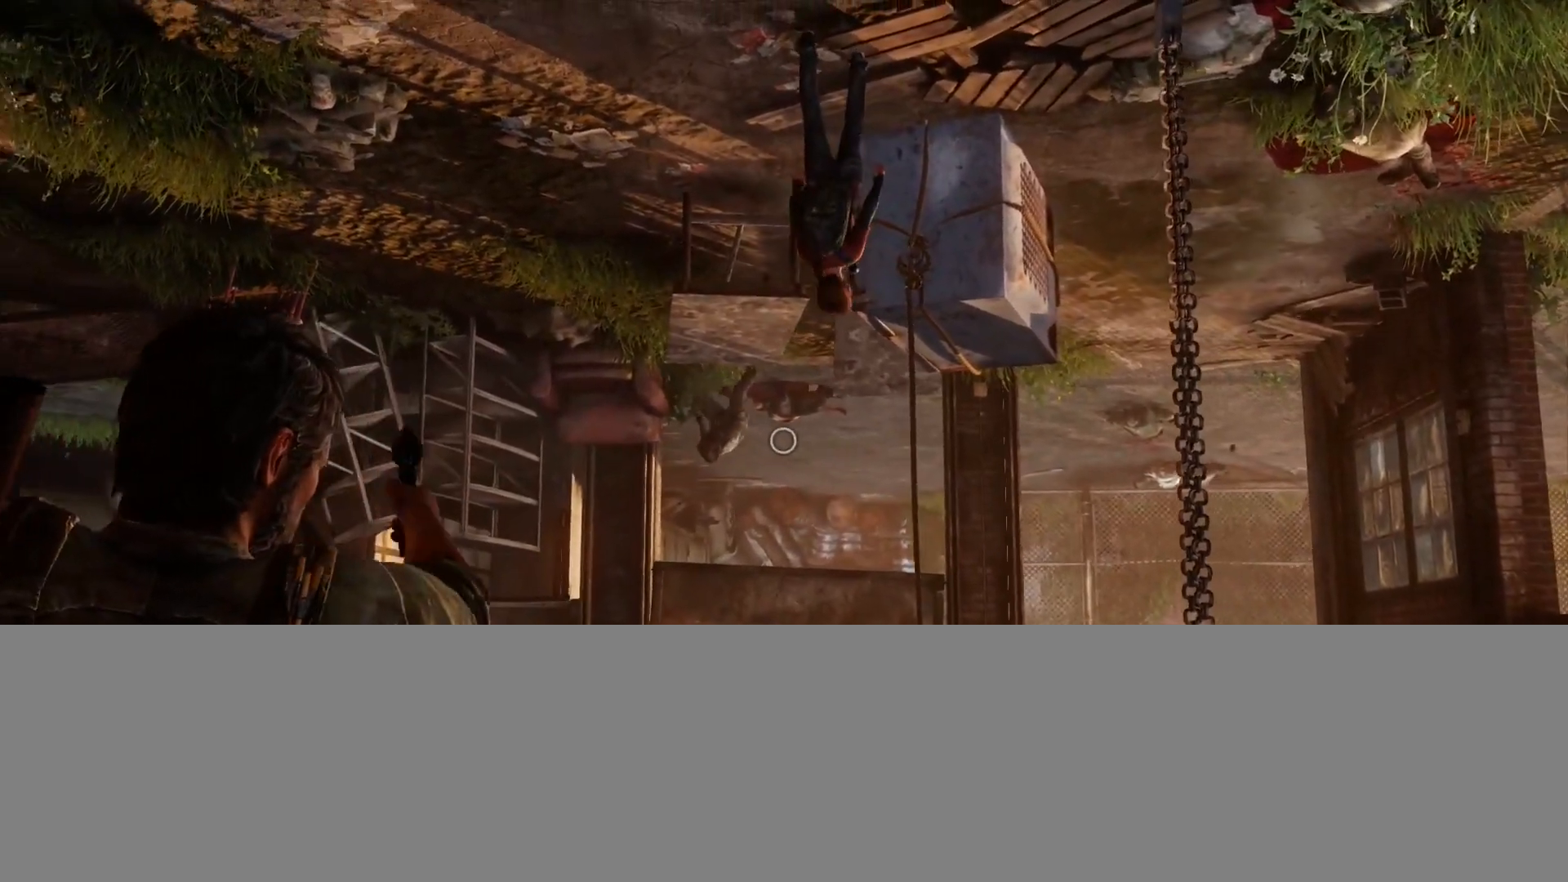
{"buttons": [], "left_stick": "center", "right_stick": "right", "events": [[83, "R1", "down"], [200, "R1", "up"], [200, "right_stick", "center"], [233, "L1", "up"], [267, "right_stick", "down-right"], [317, "R1", "down"], [367, "right_stick", "right"], [433, "R1", "up"]]}
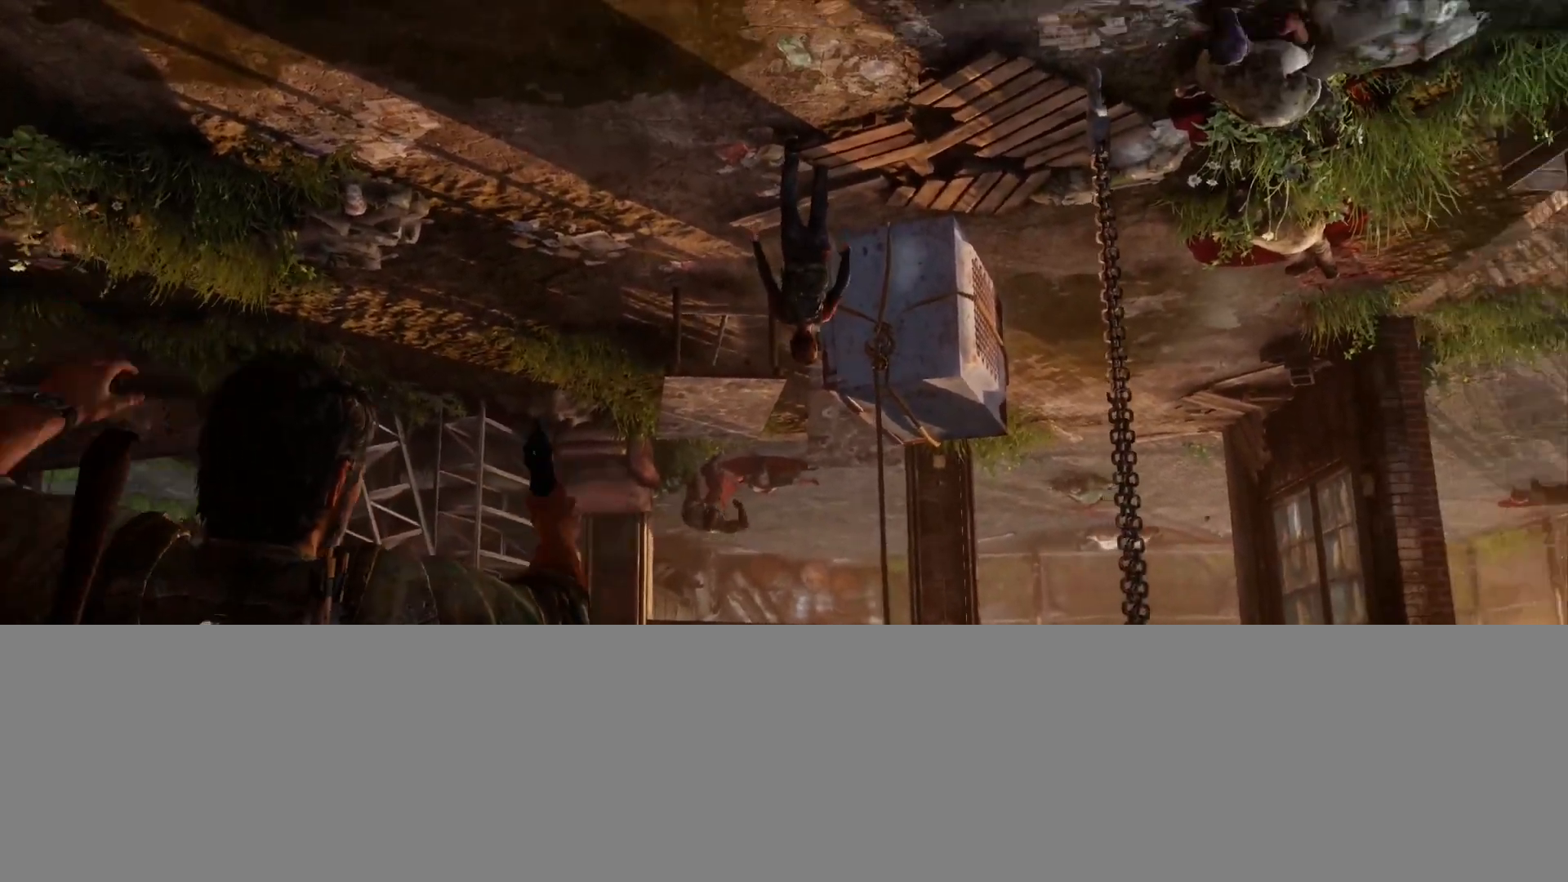
{"buttons": ["R1"], "left_stick": "center", "right_stick": "center", "events": [[33, "R1", "down"], [133, "R1", "up"], [233, "R1", "down"], [333, "R1", "up"], [350, "right_stick", "center"], [417, "R1", "down"]]}
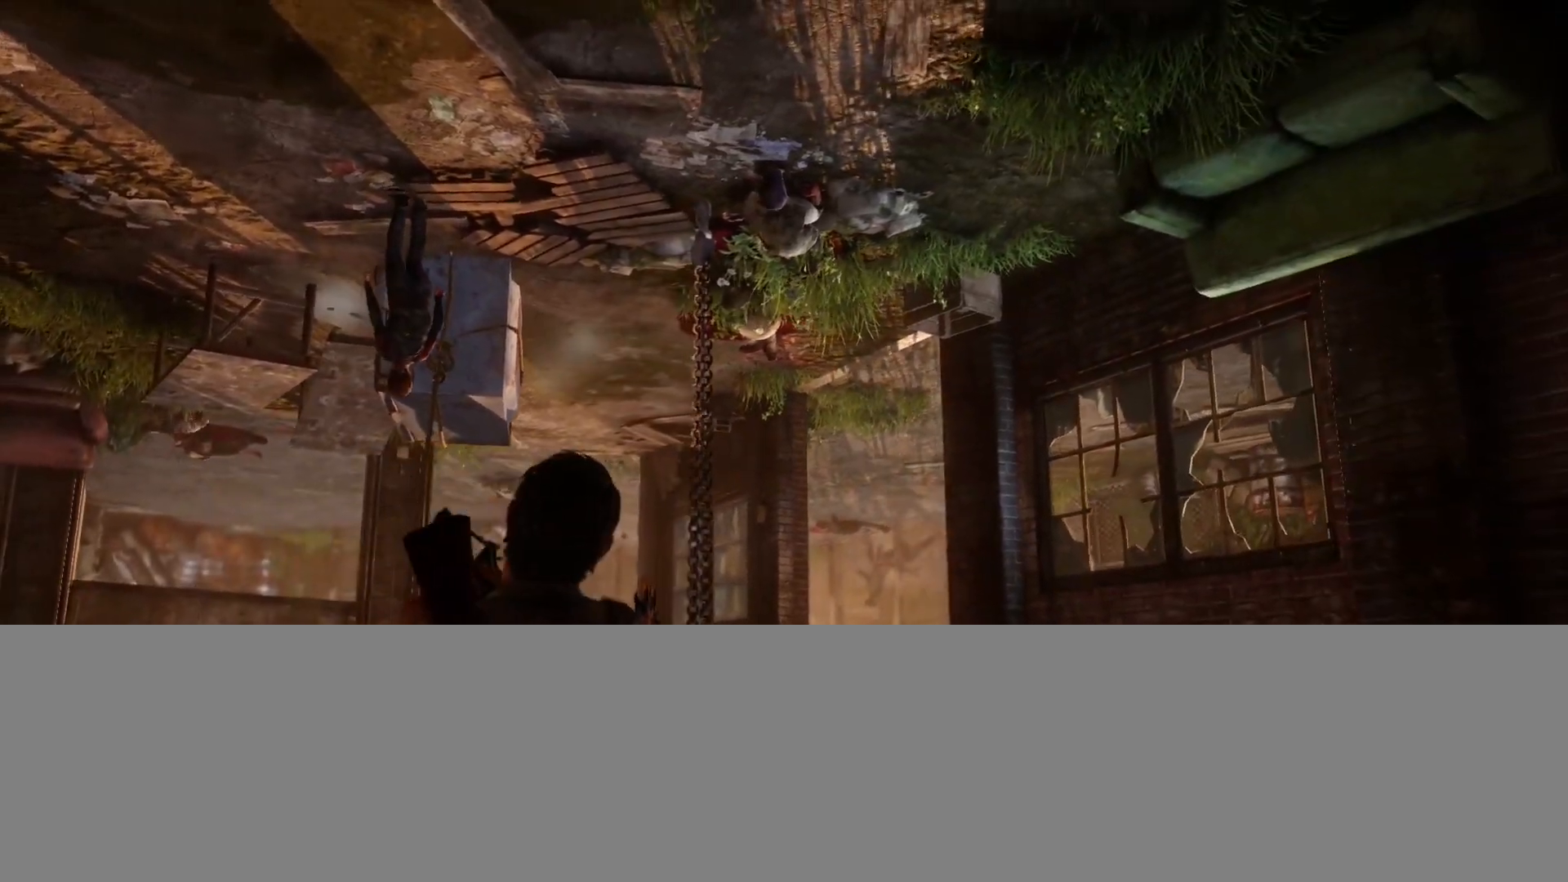
{"buttons": [], "left_stick": "center", "right_stick": "center", "events": [[17, "R1", "up"], [33, "right_stick", "right"], [133, "R1", "down"], [217, "R1", "up"], [250, "right_stick", "center"], [350, "R1", "down"], [450, "R1", "up"]]}
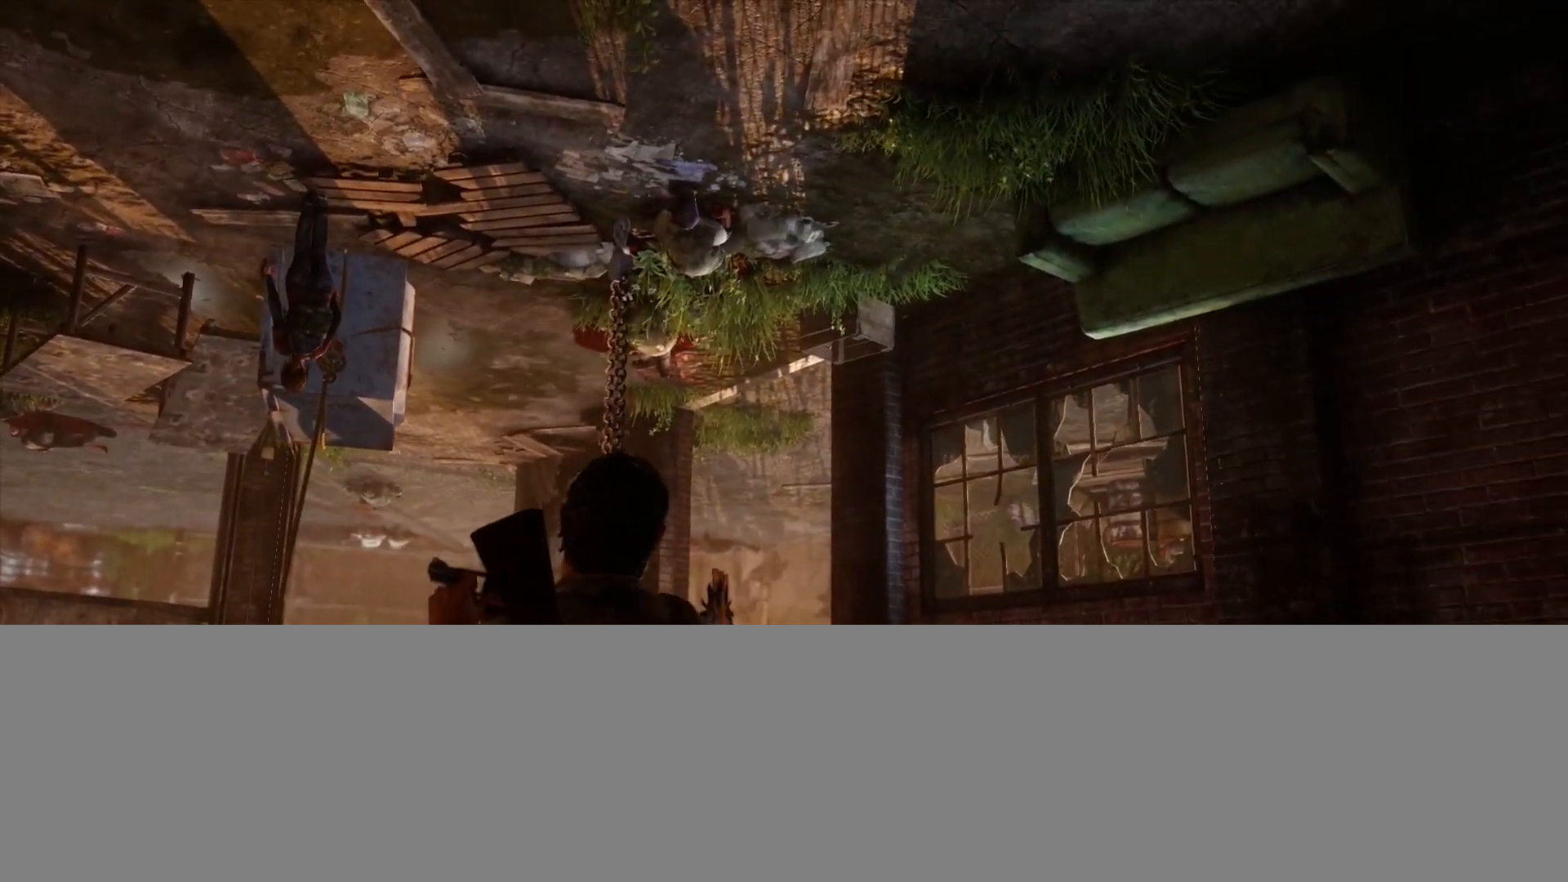
{"buttons": ["R1"], "left_stick": "center", "right_stick": "center", "events": [[67, "R1", "down"], [67, "right_stick", "down-right"], [133, "R1", "up"], [233, "right_stick", "center"], [250, "R1", "down"], [350, "R1", "up"], [450, "R1", "down"]]}
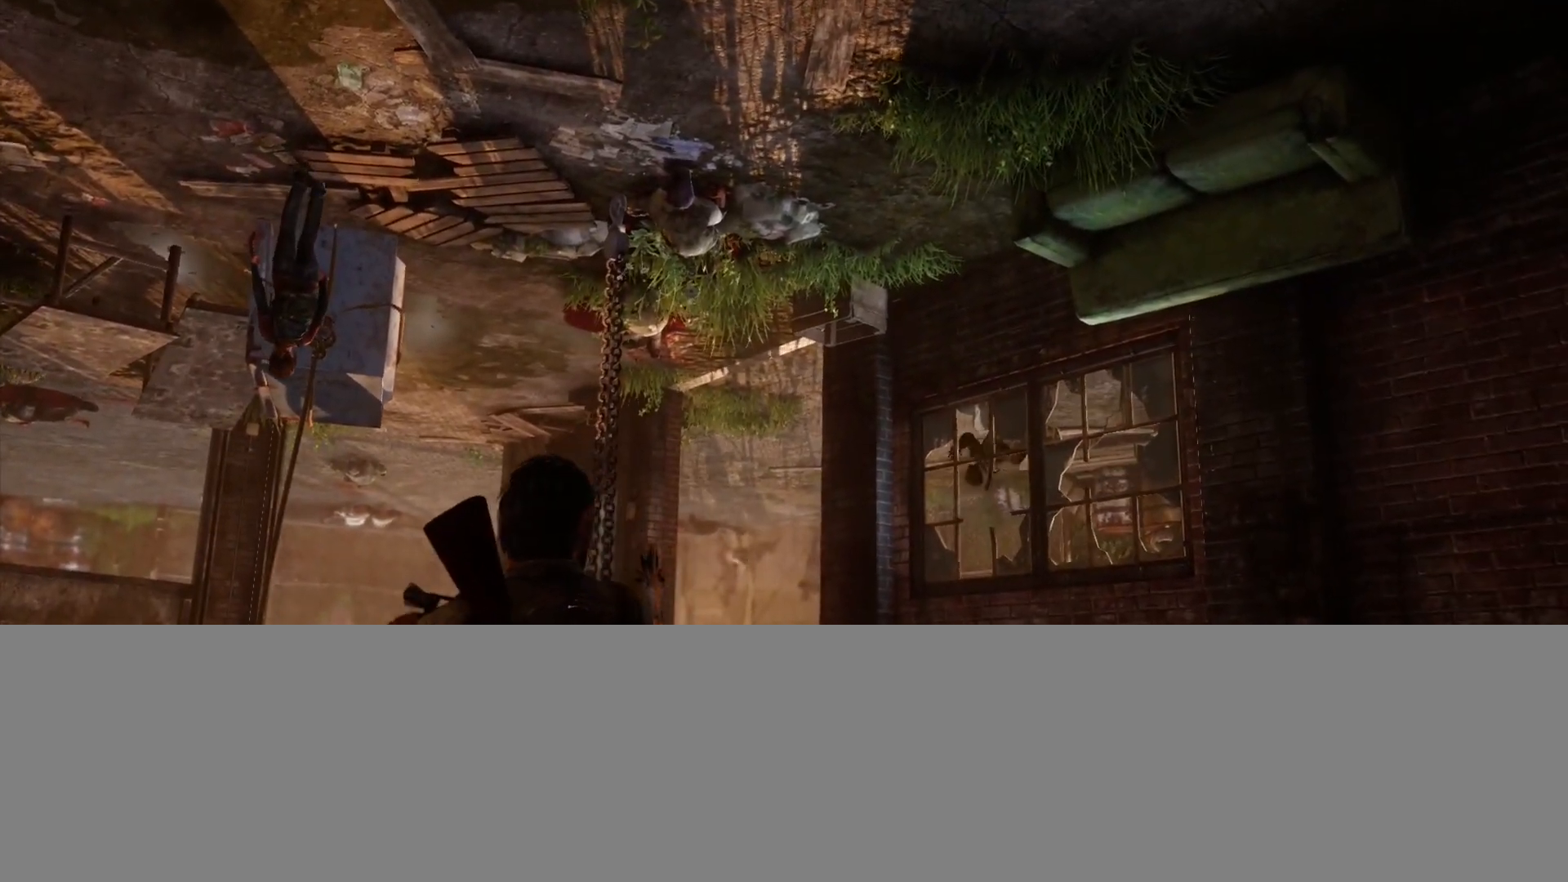
{"buttons": [], "left_stick": "center", "right_stick": "up-left", "events": [[50, "R1", "up"], [150, "R1", "down"], [250, "R1", "up"], [333, "right_stick", "up-left"], [350, "R1", "down"], [450, "R1", "up"]]}
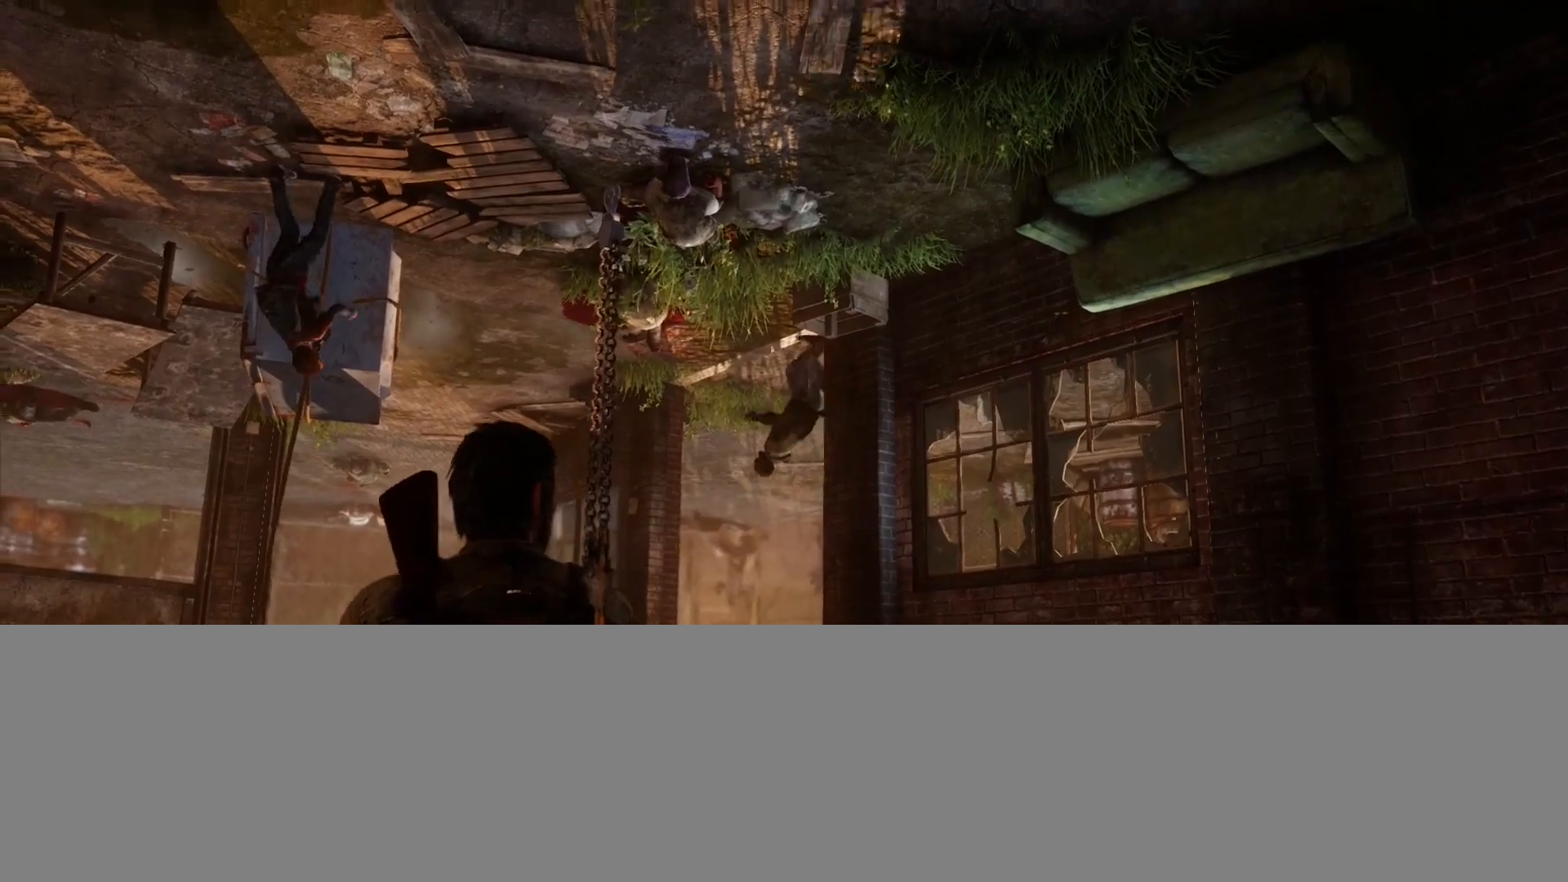
{"buttons": ["L1"], "left_stick": "center", "right_stick": "left", "events": [[50, "R1", "down"], [150, "R1", "up"], [200, "L1", "down"], [250, "R1", "down"], [350, "R1", "up"], [367, "right_stick", "left"]]}
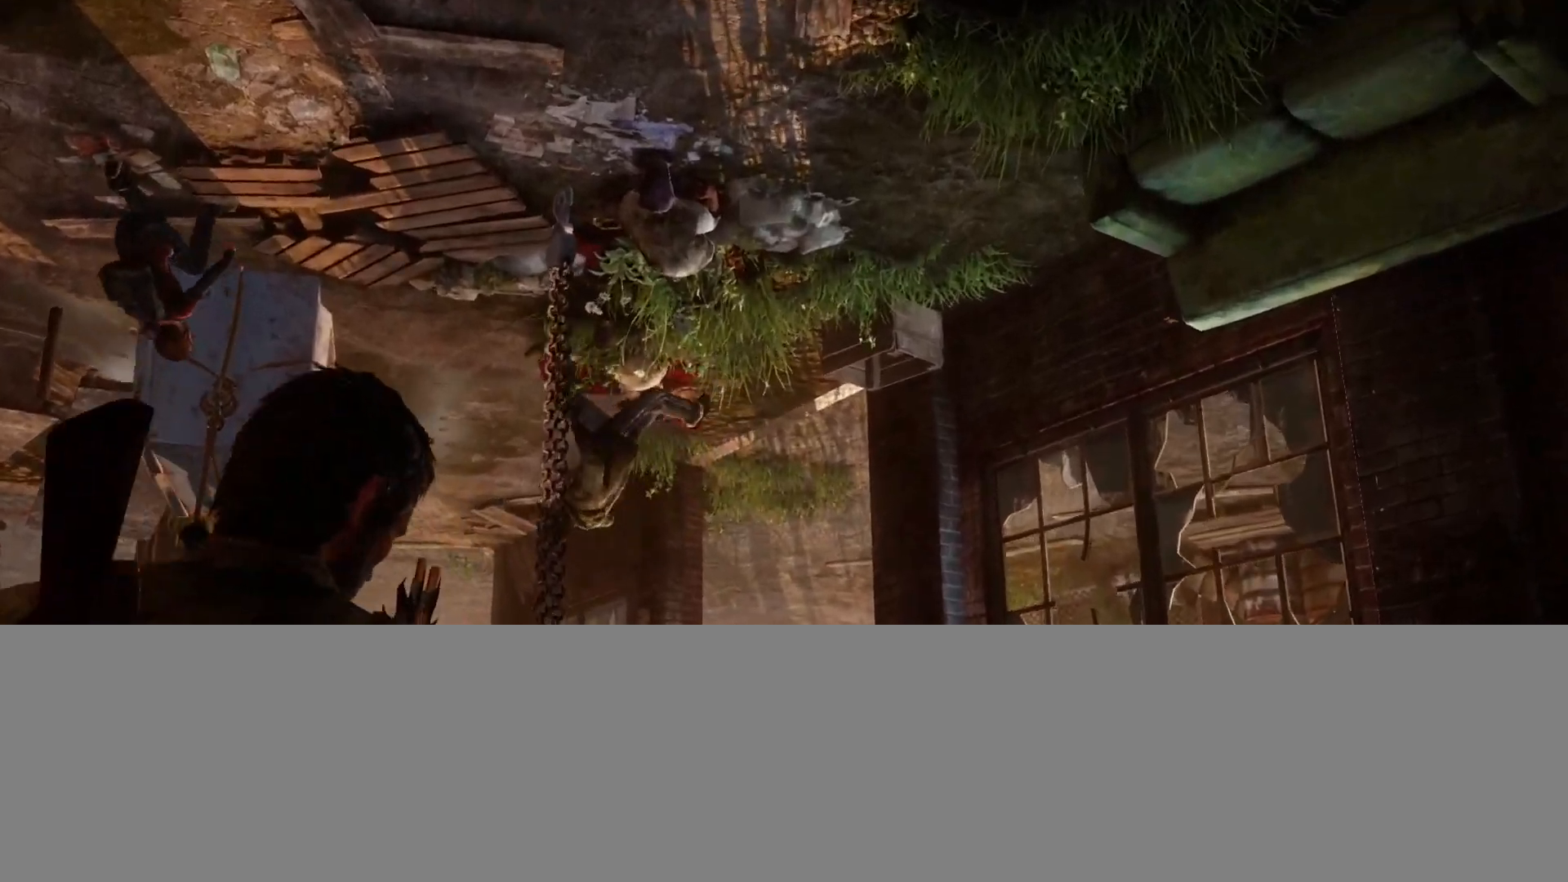
{"buttons": ["L1"], "left_stick": "center", "right_stick": "up-left", "events": [[183, "right_stick", "up-left"]]}
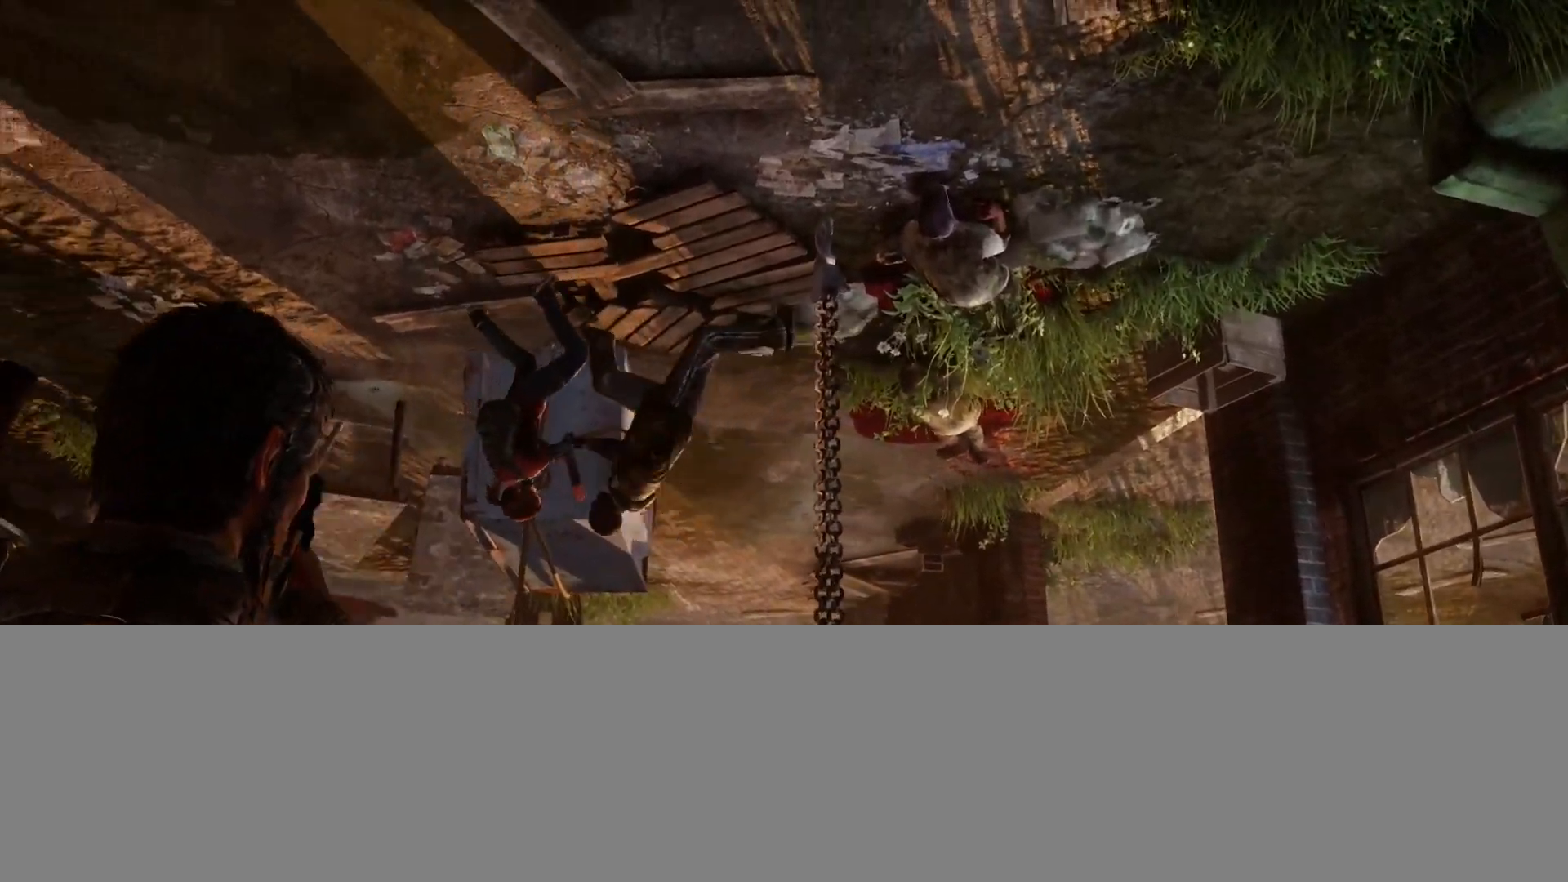
{"buttons": ["L1"], "left_stick": "center", "right_stick": "down-right", "events": [[183, "right_stick", "left"], [333, "R1", "down"], [333, "right_stick", "down"], [400, "right_stick", "down-right"], [450, "R1", "up"]]}
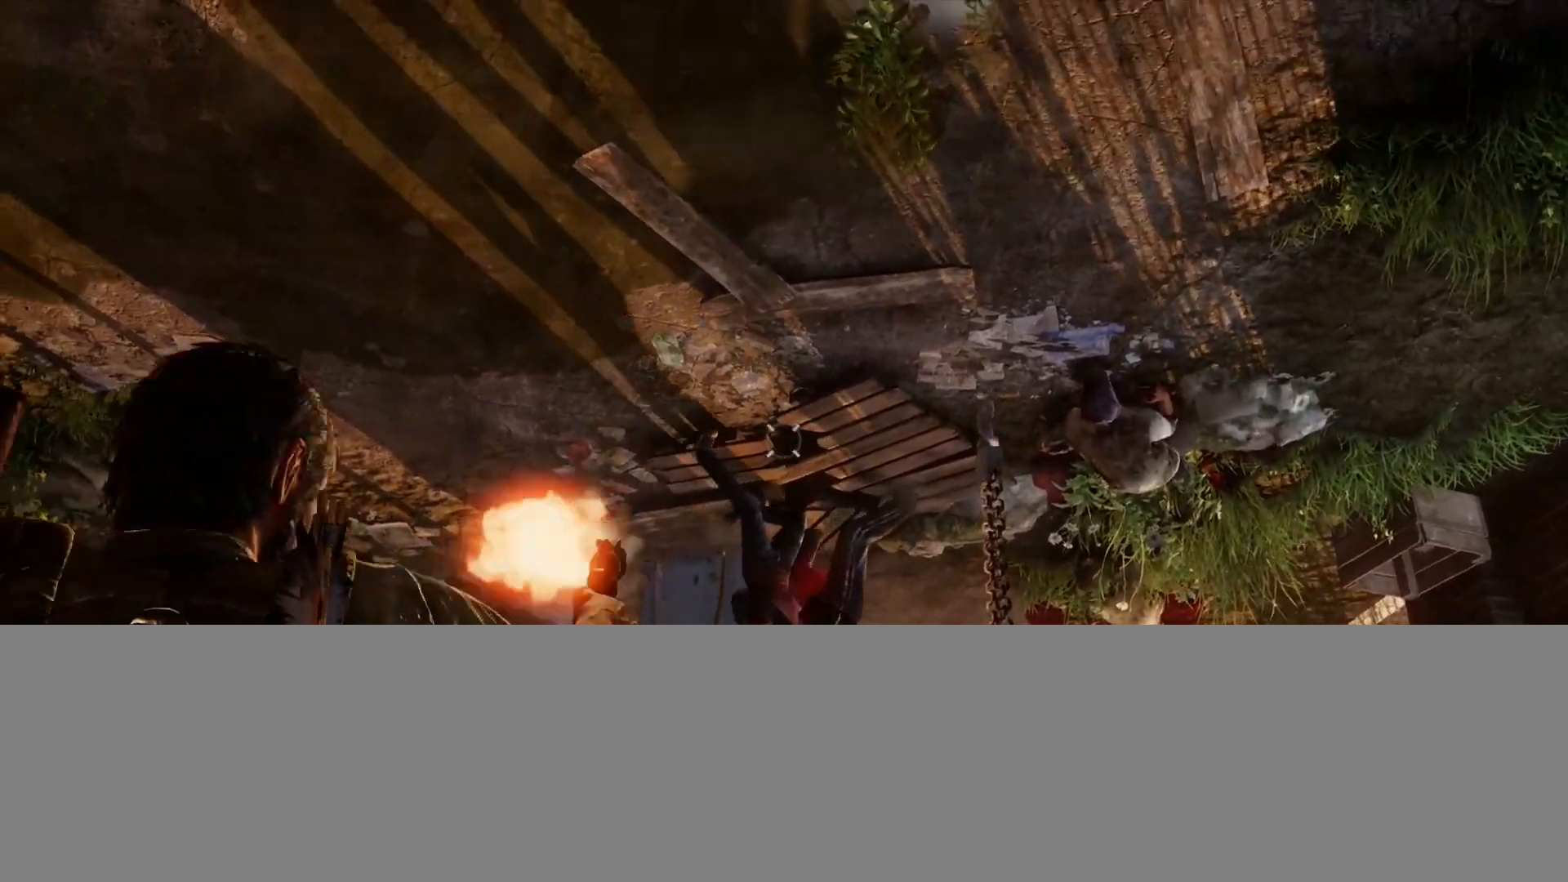
{"buttons": ["L1"], "left_stick": "center", "right_stick": "down-right", "events": [[50, "right_stick", "center"], [167, "right_stick", "left"], [250, "right_stick", "up-left"], [383, "R1", "down"], [467, "R1", "up"], [467, "right_stick", "down-right"]]}
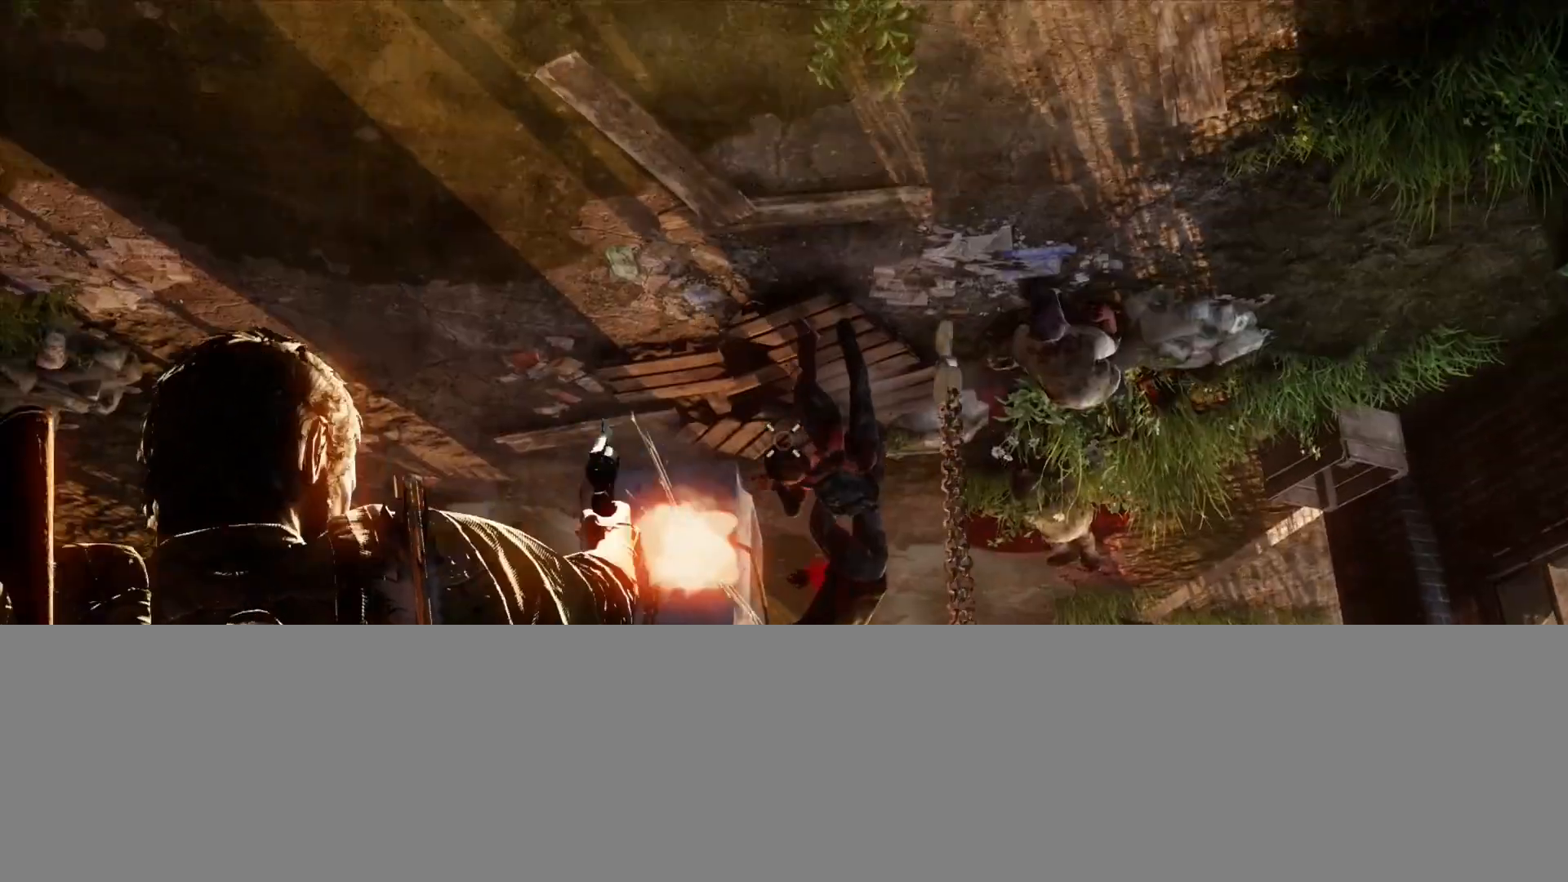
{"buttons": ["L1"], "left_stick": "center", "right_stick": "center", "events": [[467, "right_stick", "center"]]}
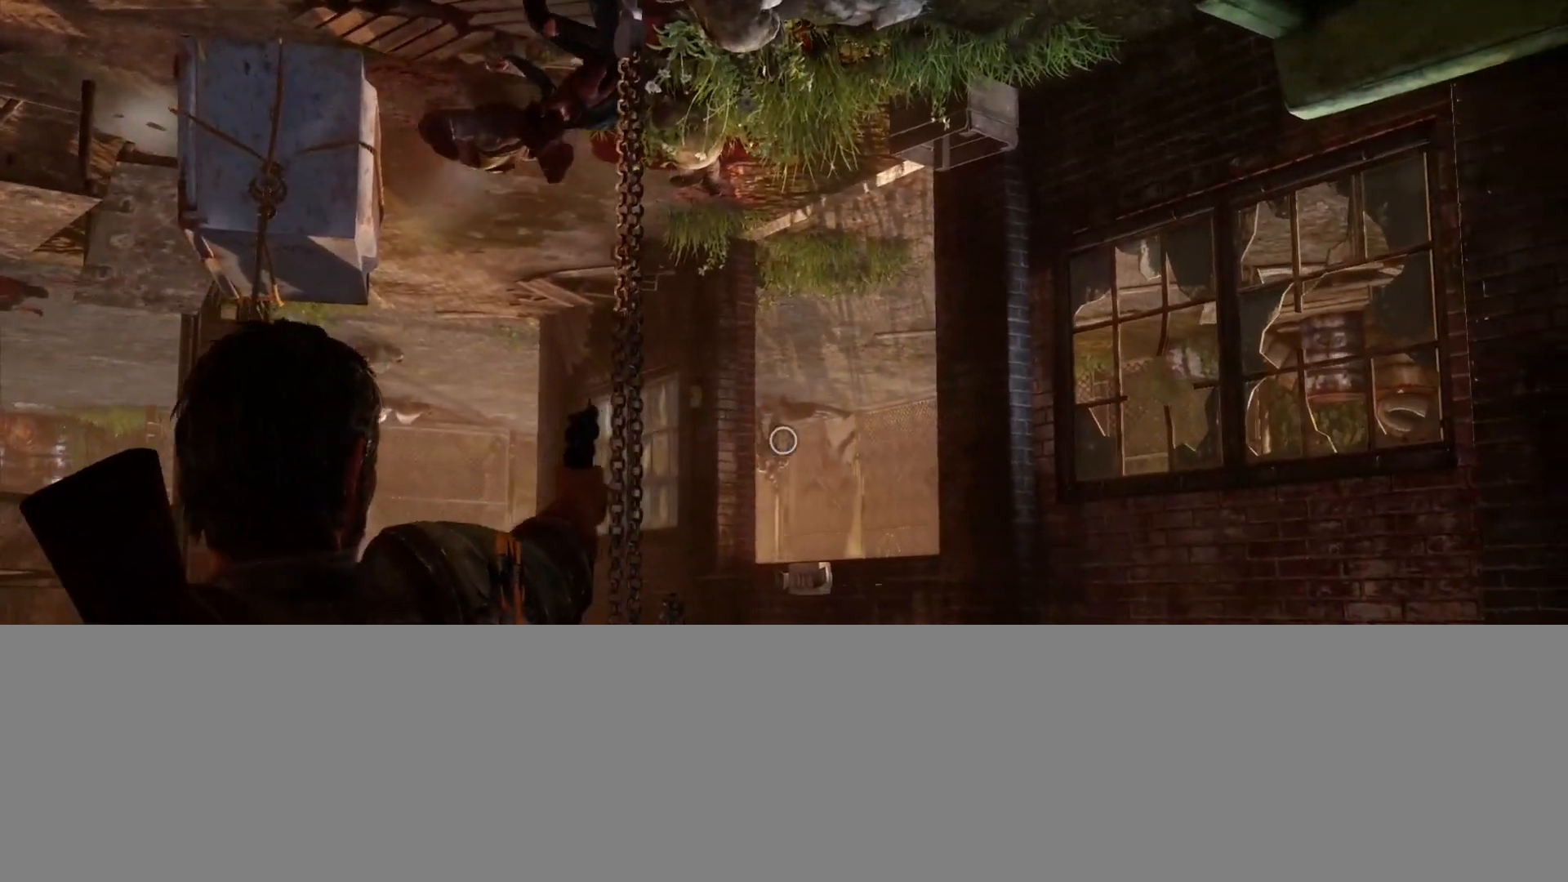
{"buttons": ["L1"], "left_stick": "center", "right_stick": "left", "events": [[200, "right_stick", "down"], [350, "right_stick", "center"], [433, "right_stick", "left"]]}
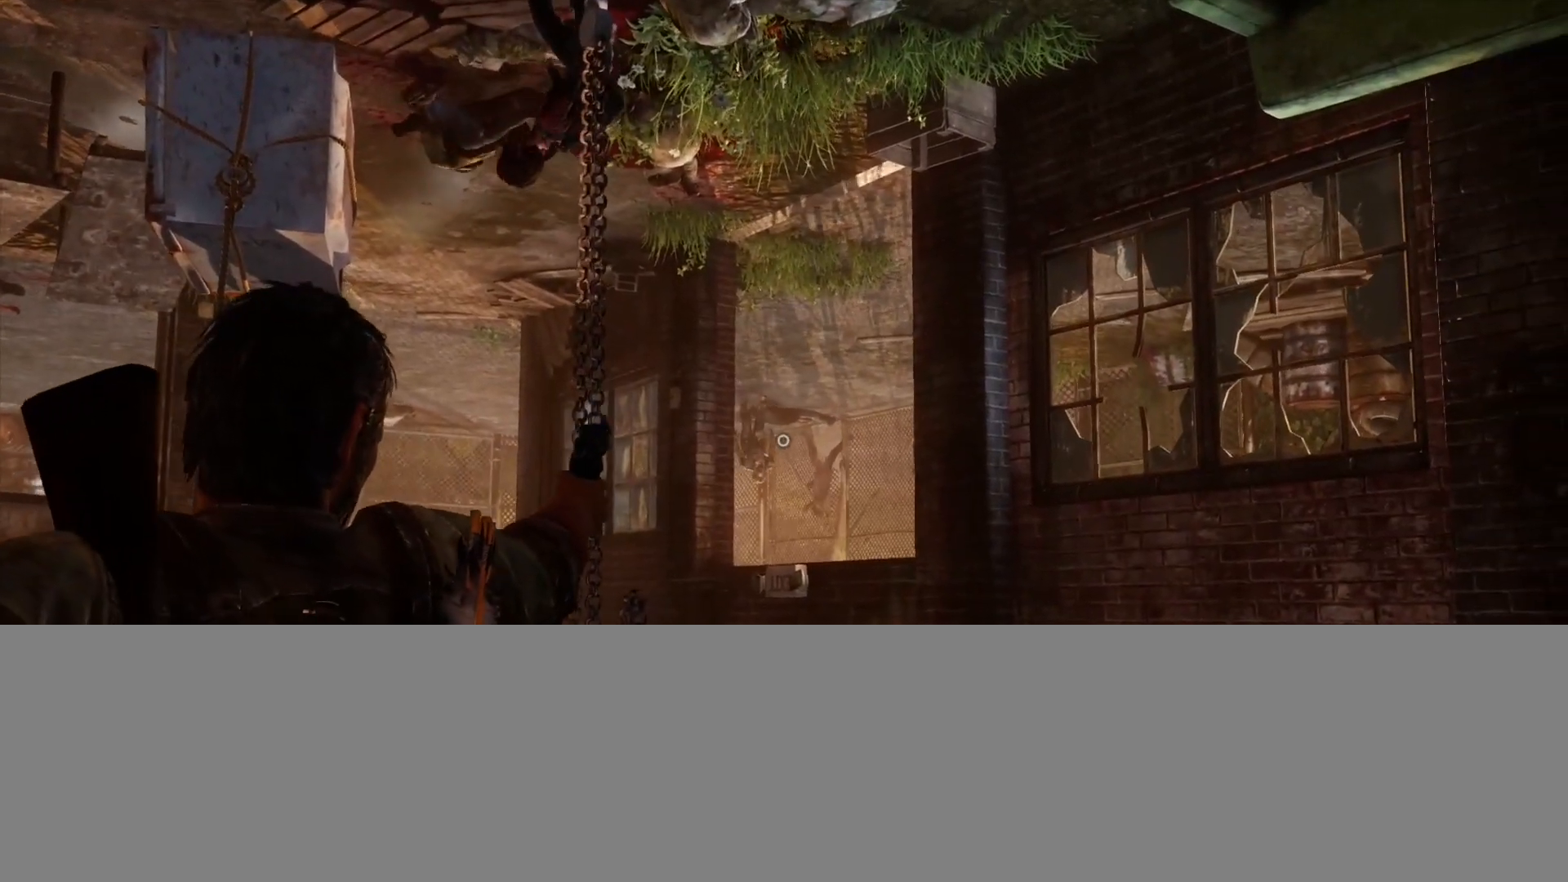
{"buttons": ["L1"], "left_stick": "center", "right_stick": "center", "events": [[200, "R1", "down"], [317, "R1", "up"], [317, "right_stick", "center"], [367, "right_stick", "right"], [483, "right_stick", "center"]]}
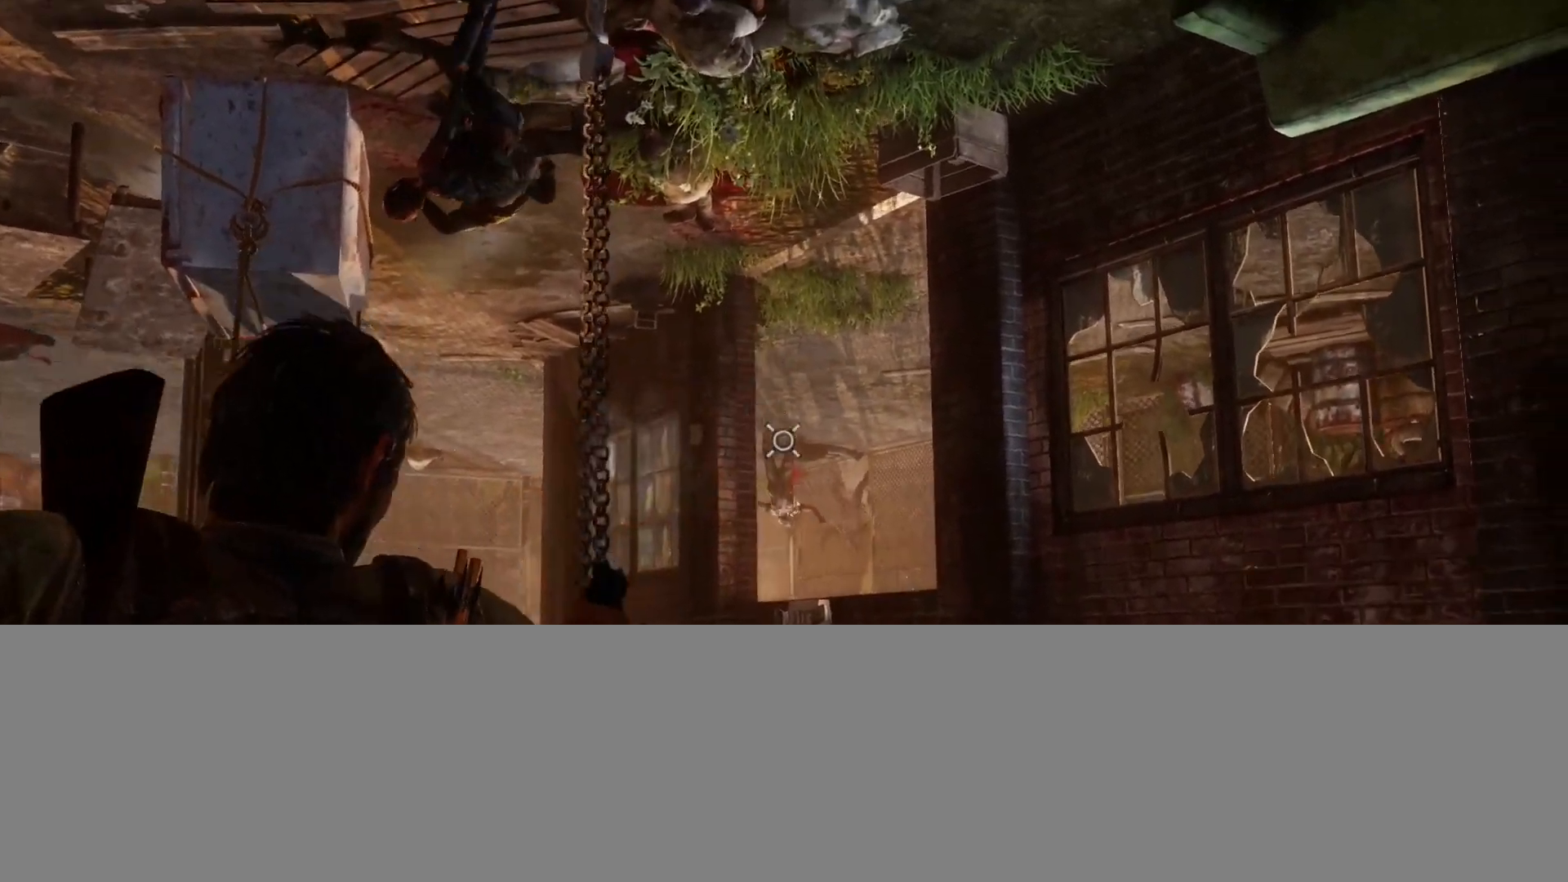
{"buttons": ["L1", "R1"], "left_stick": "center", "right_stick": "center", "events": [[217, "right_stick", "up-left"], [283, "right_stick", "left"], [417, "R1", "down"], [483, "right_stick", "center"]]}
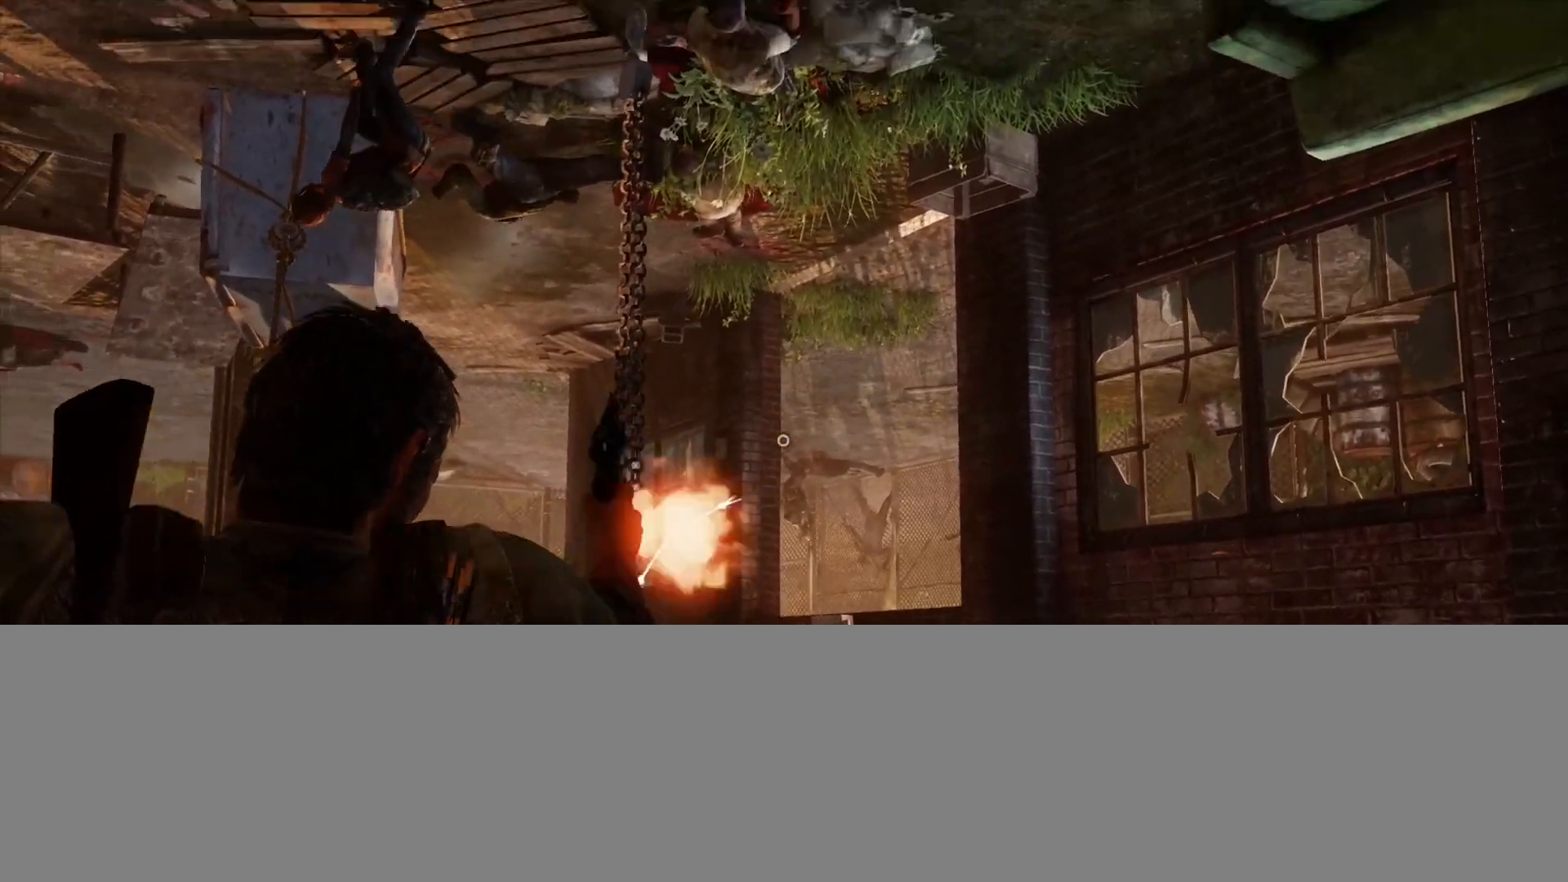
{"buttons": ["L1"], "left_stick": "center", "right_stick": "up-left", "events": [[17, "R1", "up"], [50, "right_stick", "down-right"], [167, "right_stick", "center"], [383, "right_stick", "up-left"]]}
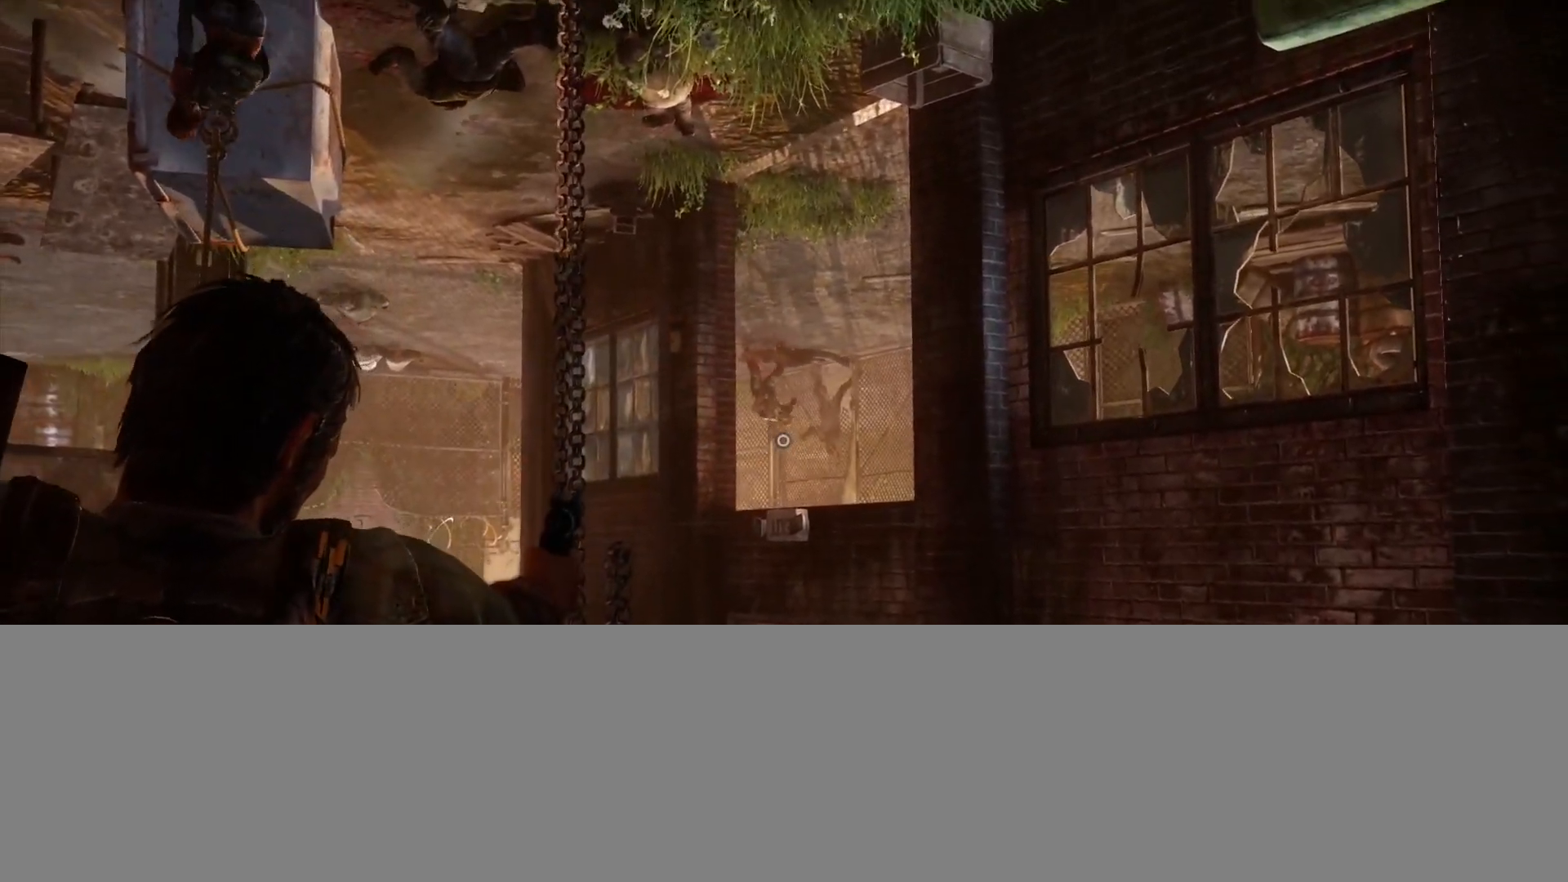
{"buttons": ["L1"], "left_stick": "center", "right_stick": "center", "events": [[150, "right_stick", "center"], [350, "R1", "down"], [467, "R1", "up"]]}